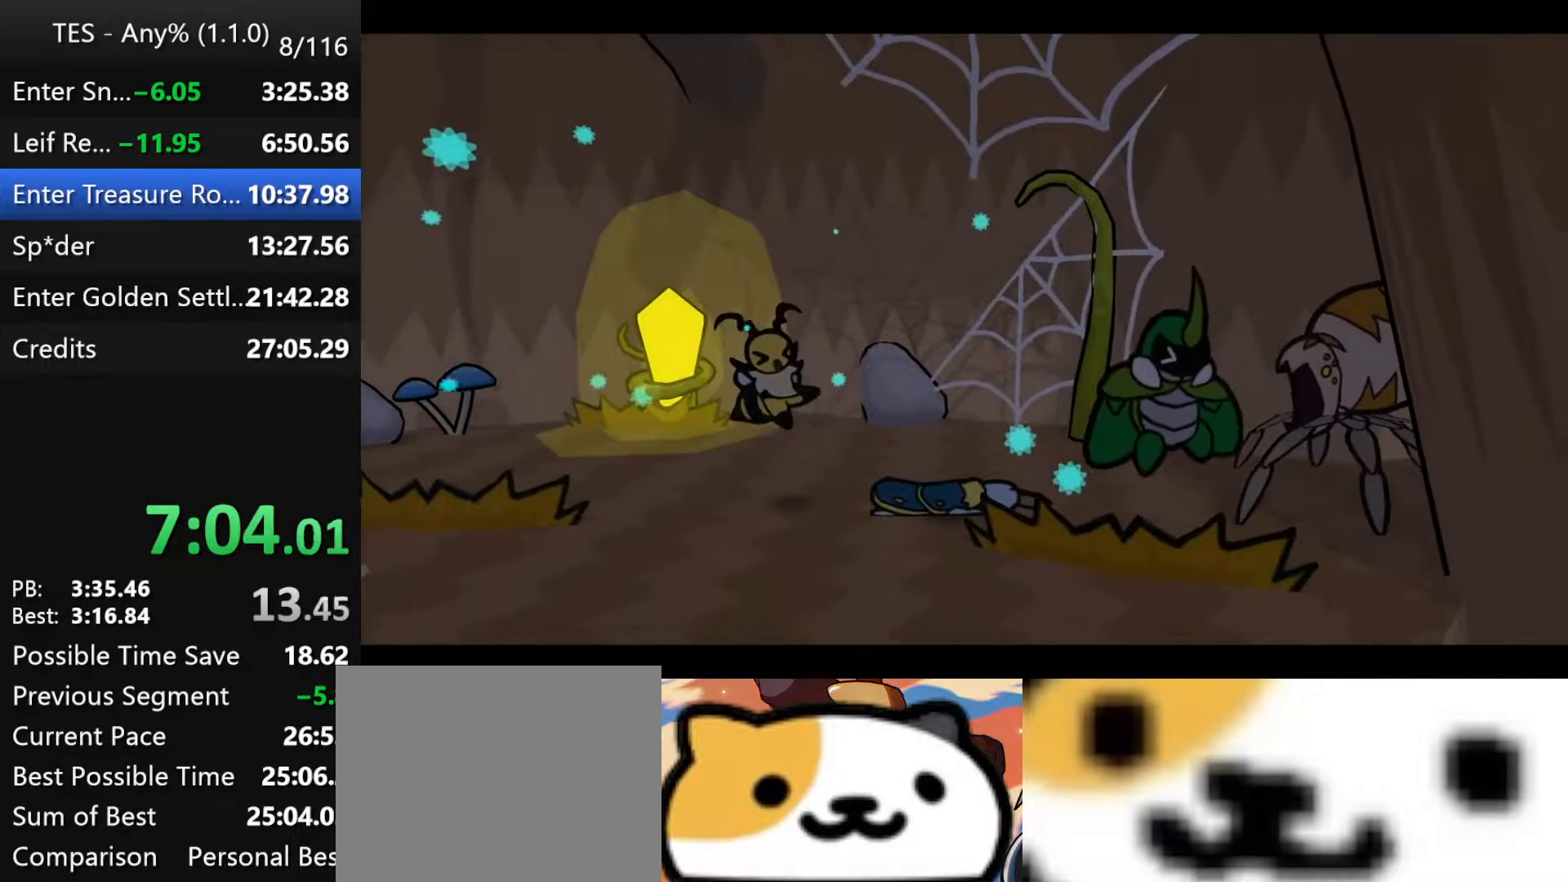
Gameplay with a controller (Xbox layout); each line is a JSON object with the inputs held at the frame after it. "events" lists button and stick changes between this image and that frame as [ms after this image, input, new state], when the widget could be followed in between. Not read: right_stick.
{"buttons": ["B"], "left_stick": "center", "events": []}
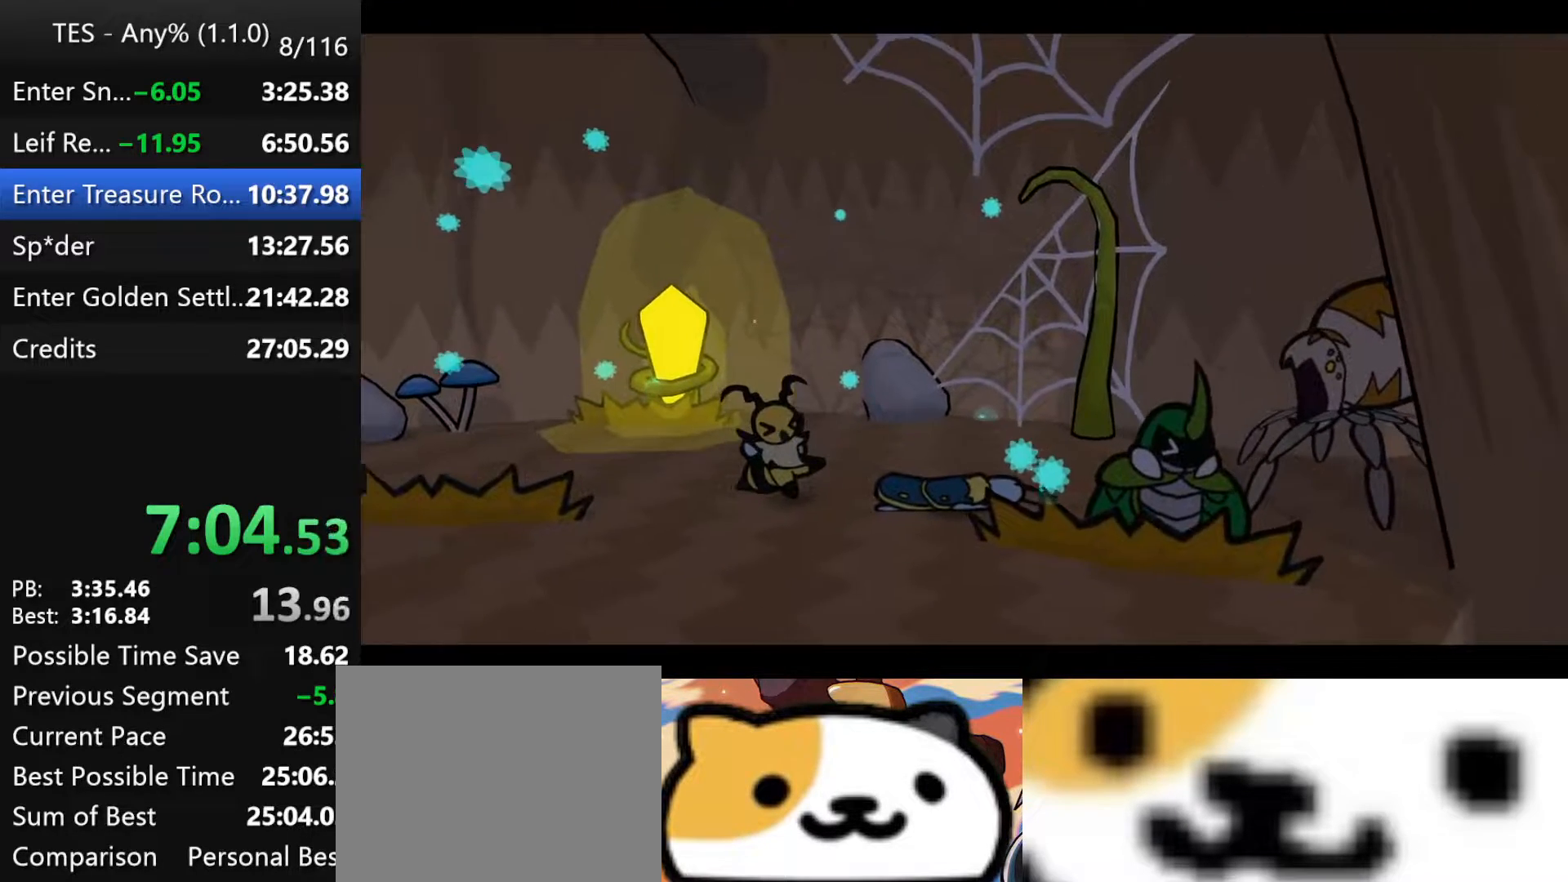
{"buttons": ["B"], "left_stick": "center", "events": []}
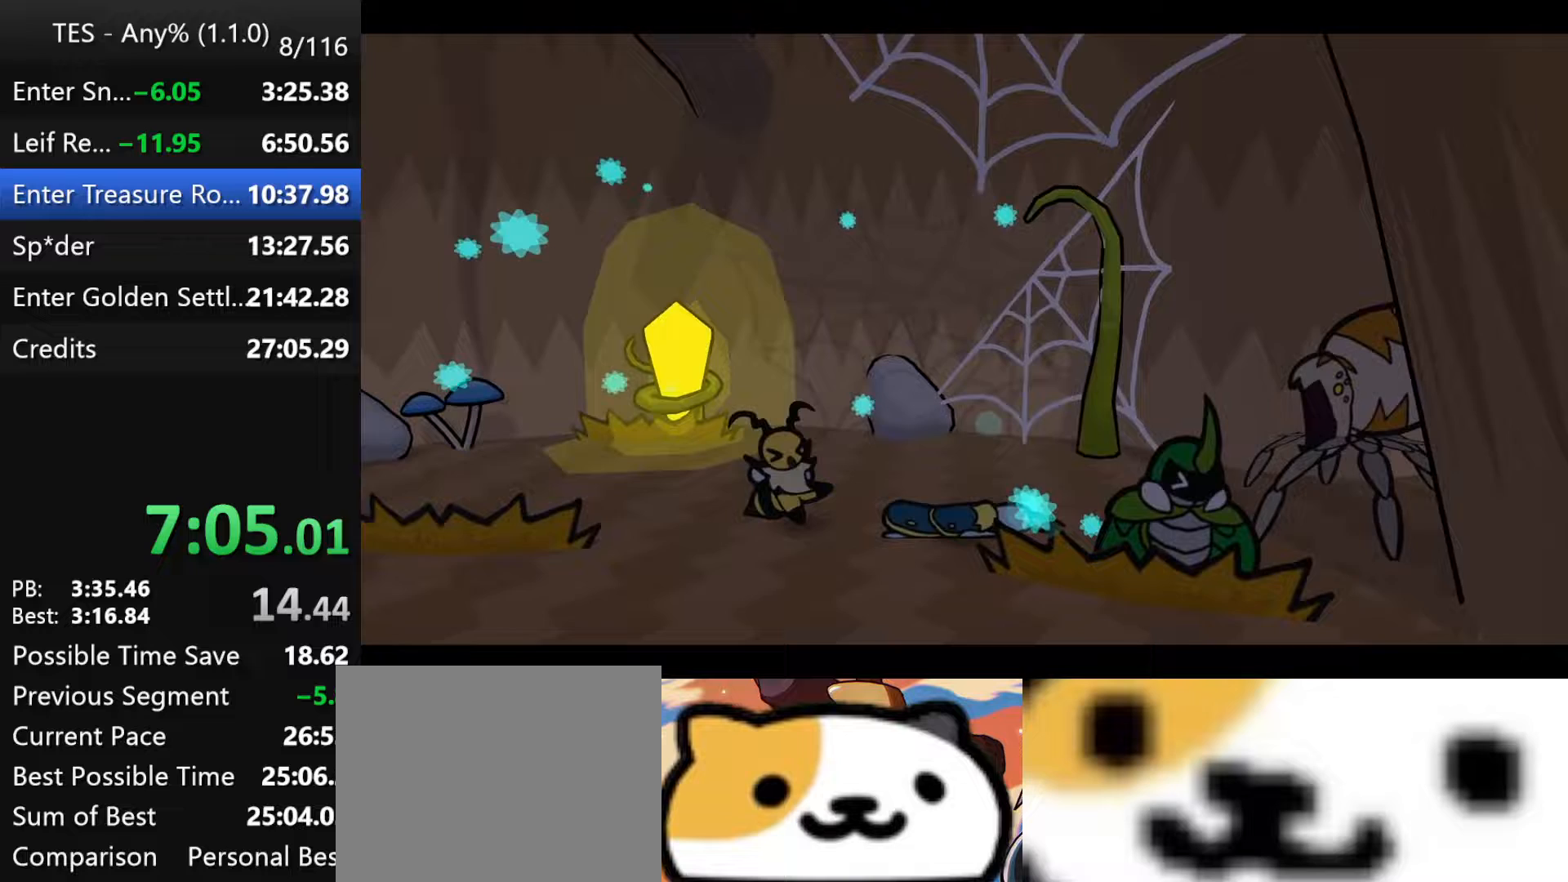
{"buttons": ["B"], "left_stick": "center", "events": []}
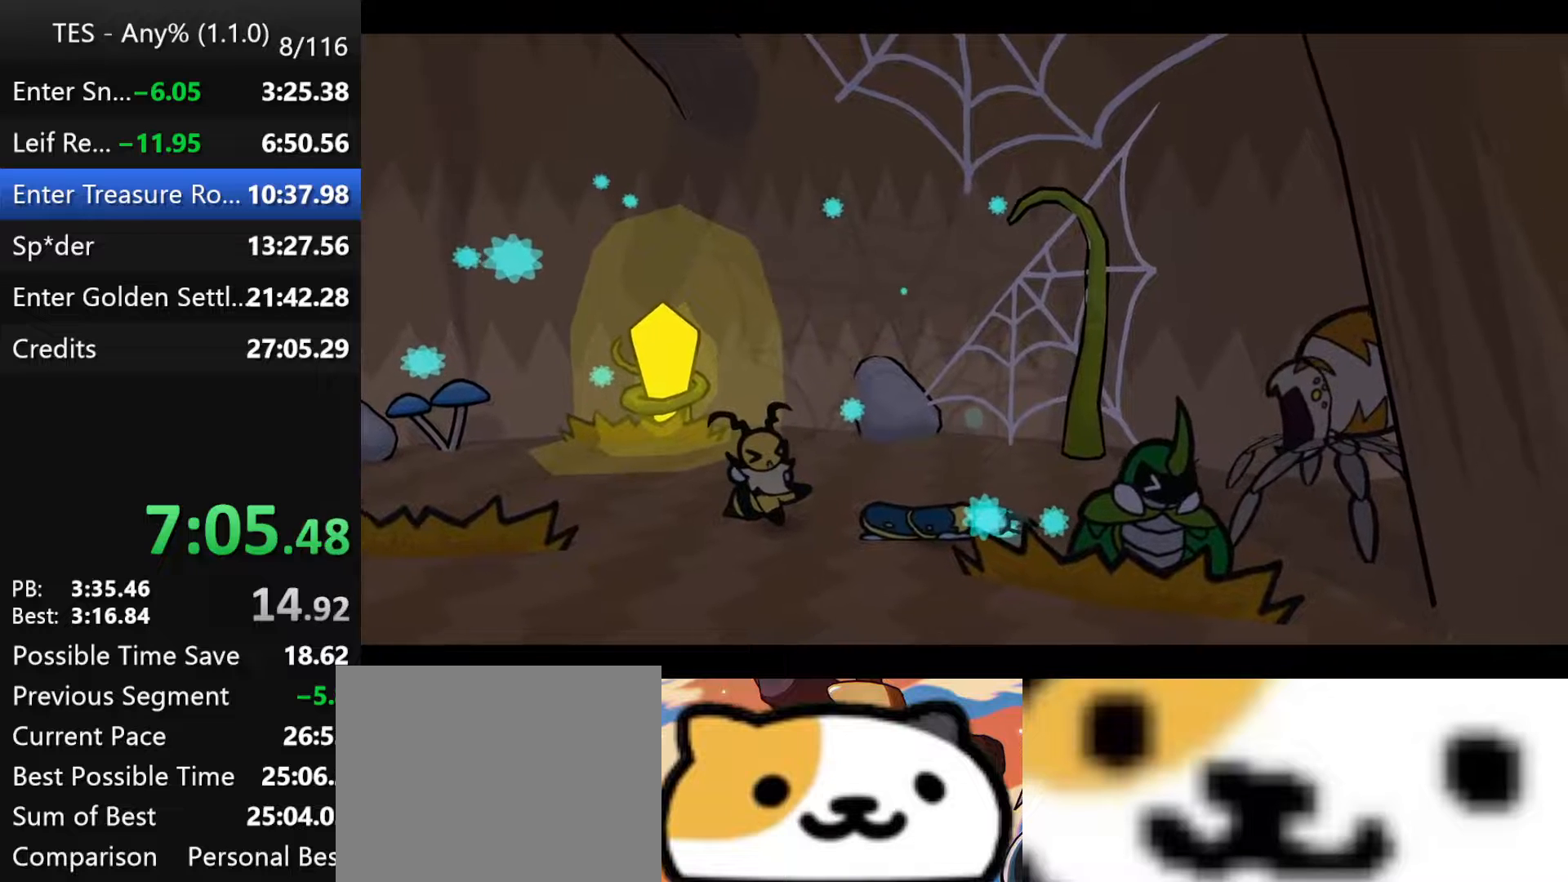
{"buttons": ["B"], "left_stick": "center", "events": []}
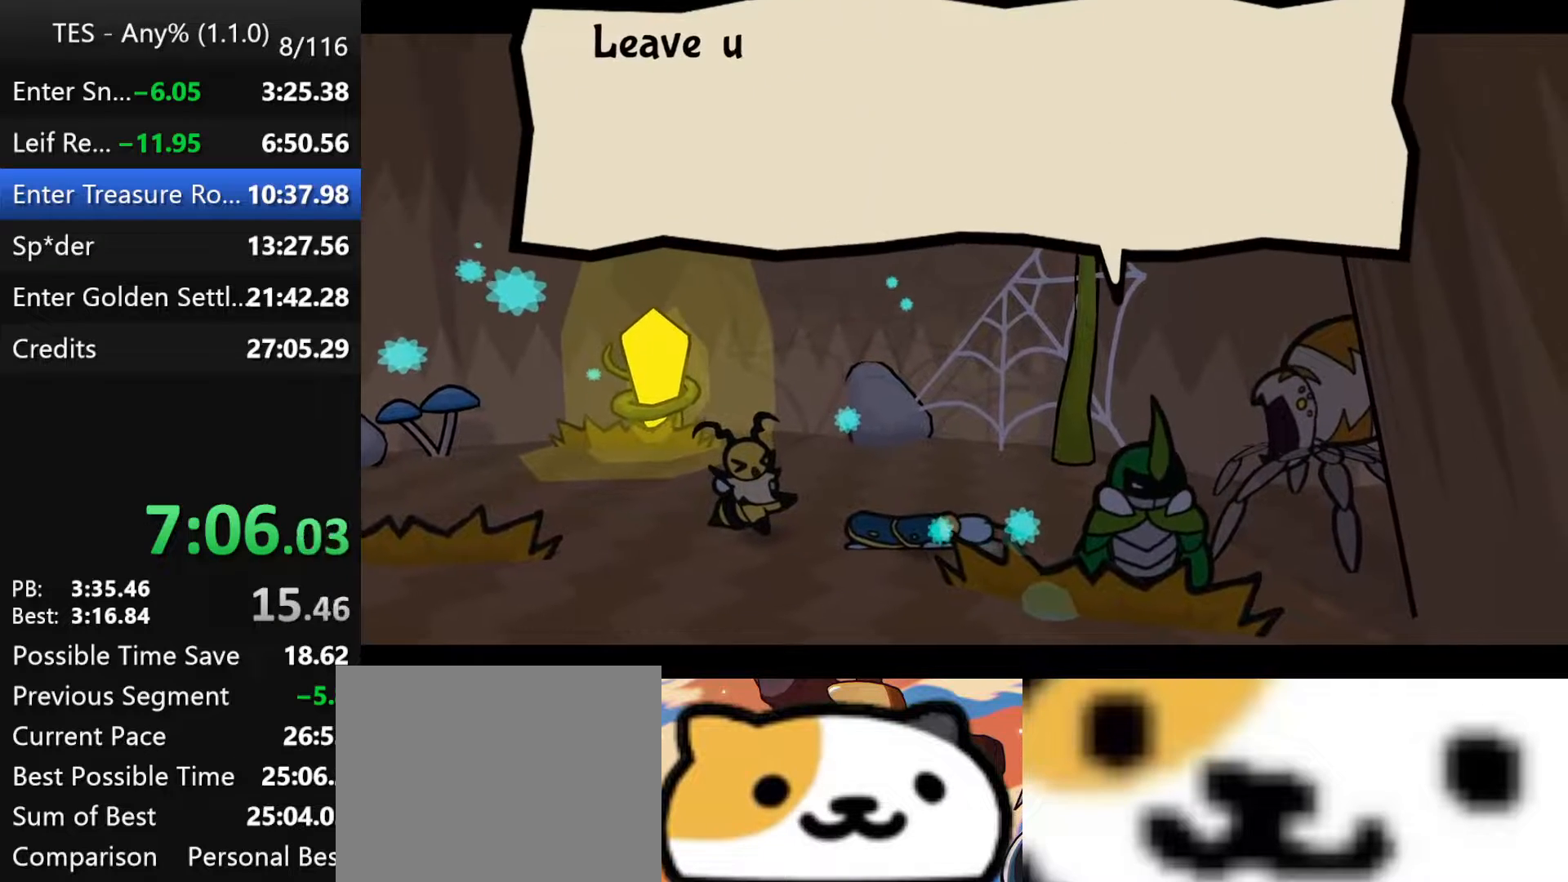
{"buttons": ["B"], "left_stick": "center", "events": []}
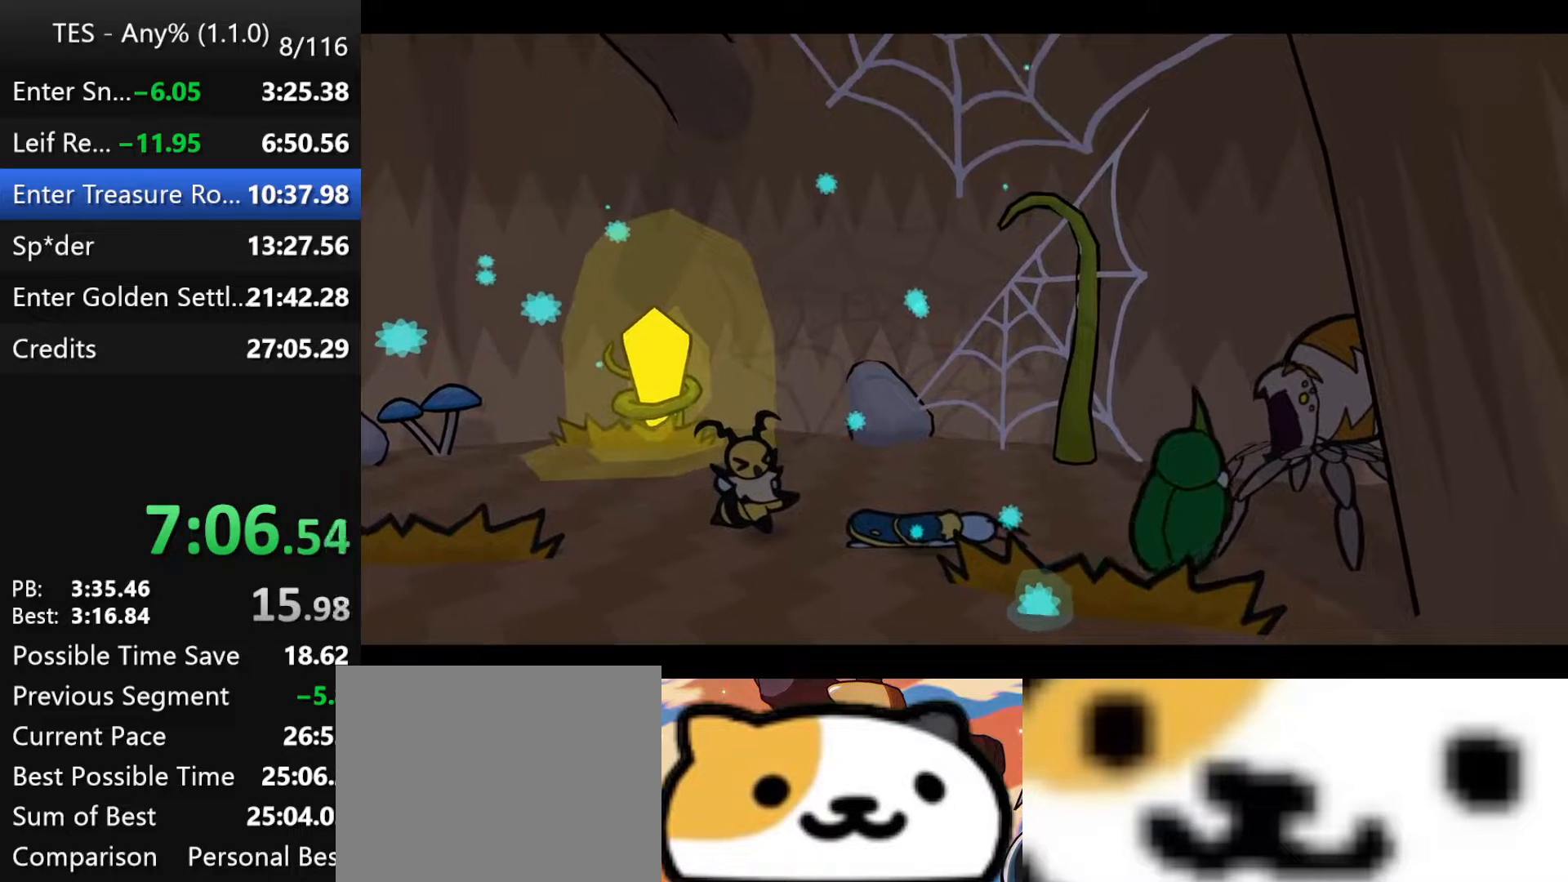
{"buttons": ["B"], "left_stick": "center", "events": []}
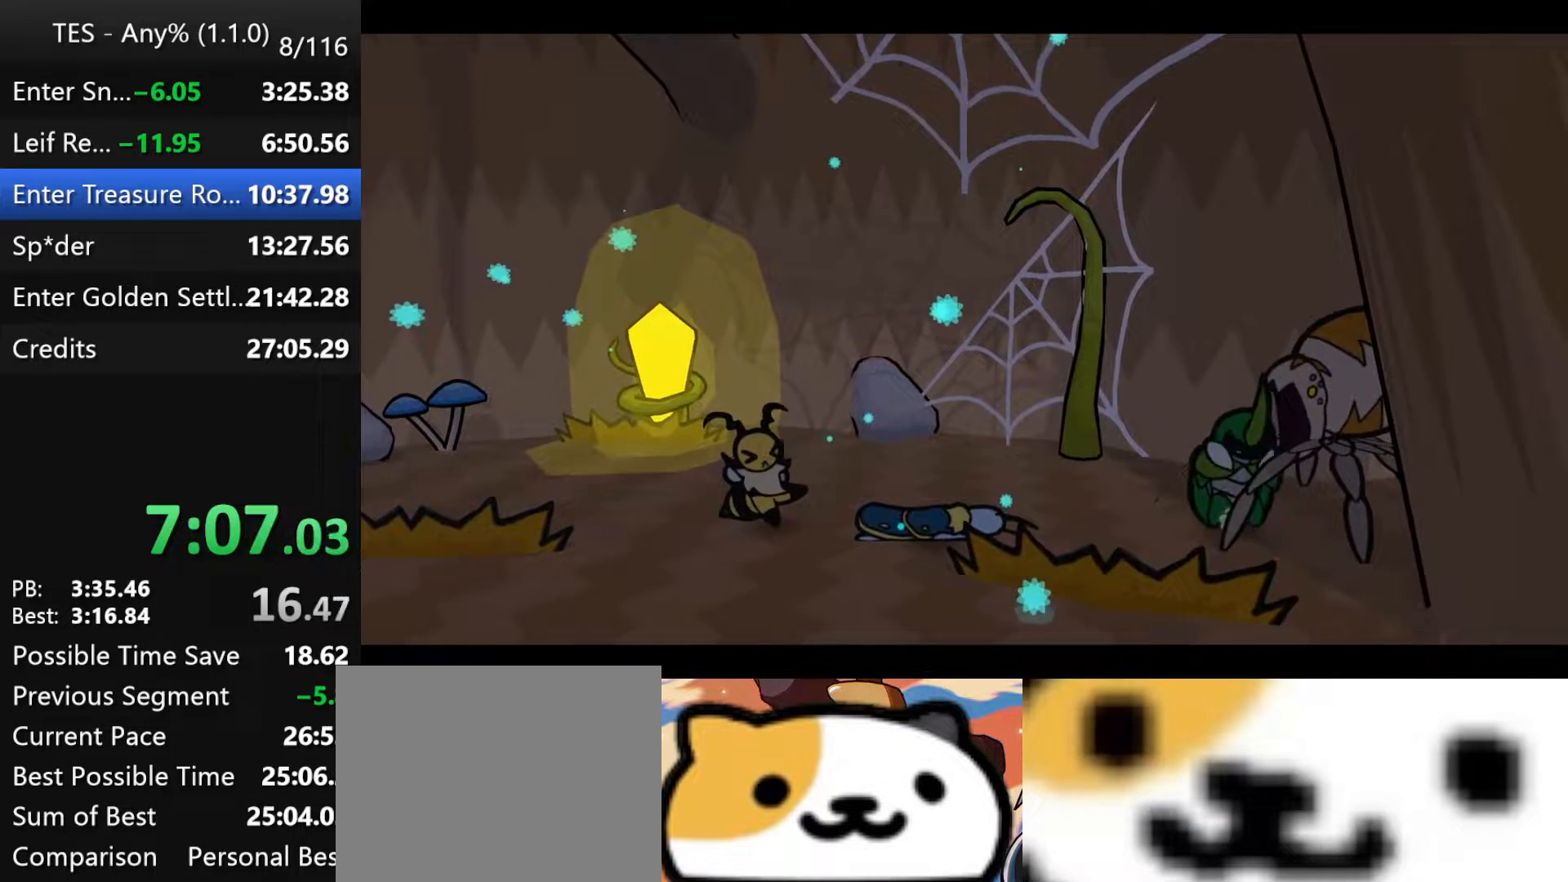
{"buttons": ["B"], "left_stick": "center", "events": []}
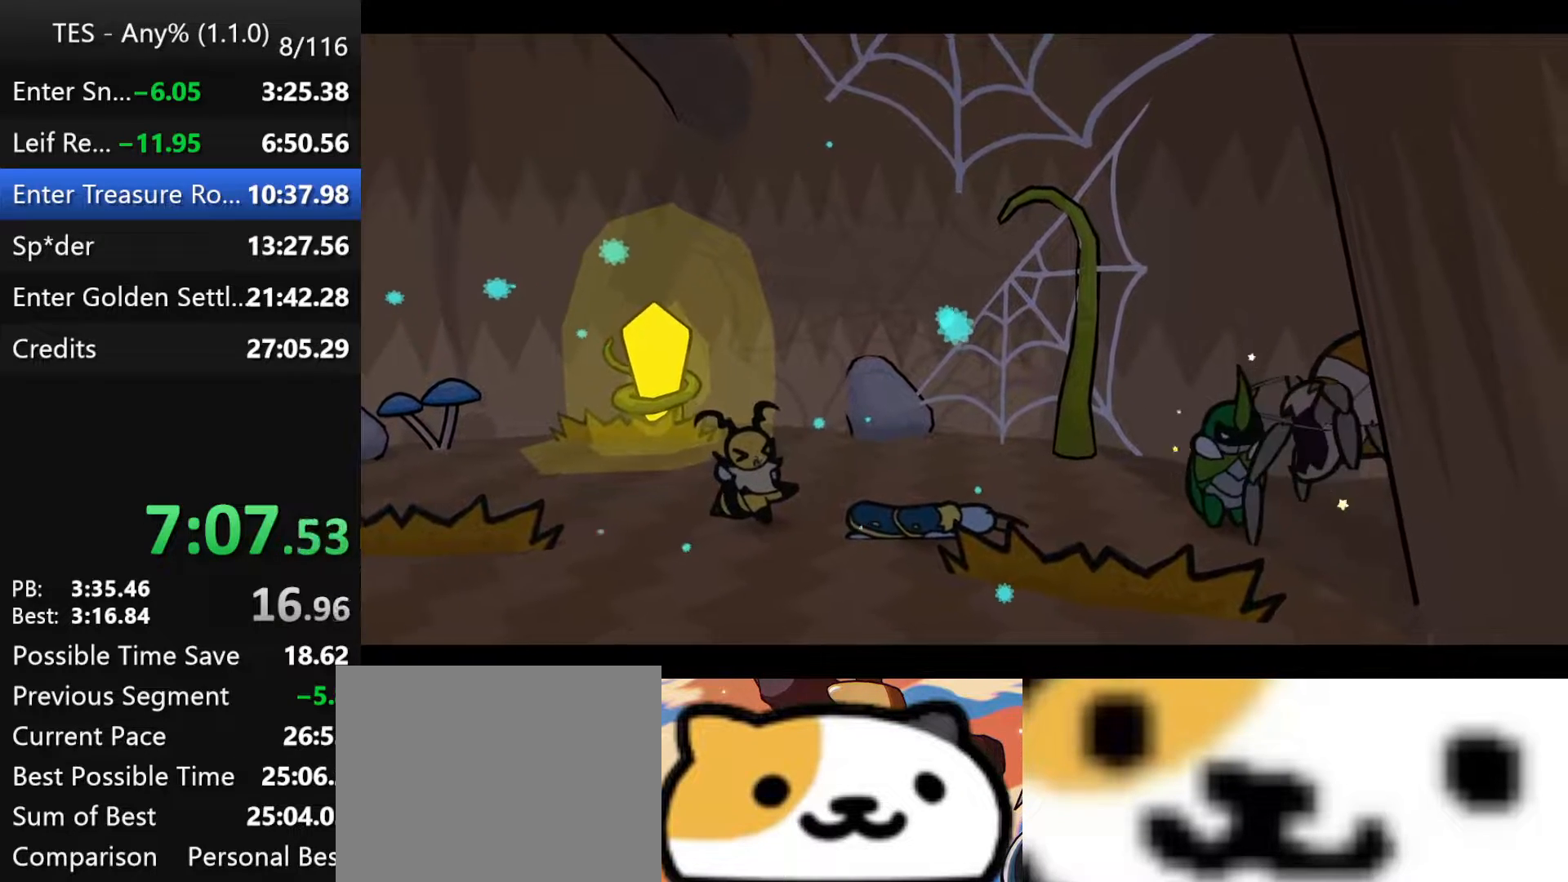
{"buttons": ["B"], "left_stick": "center", "events": []}
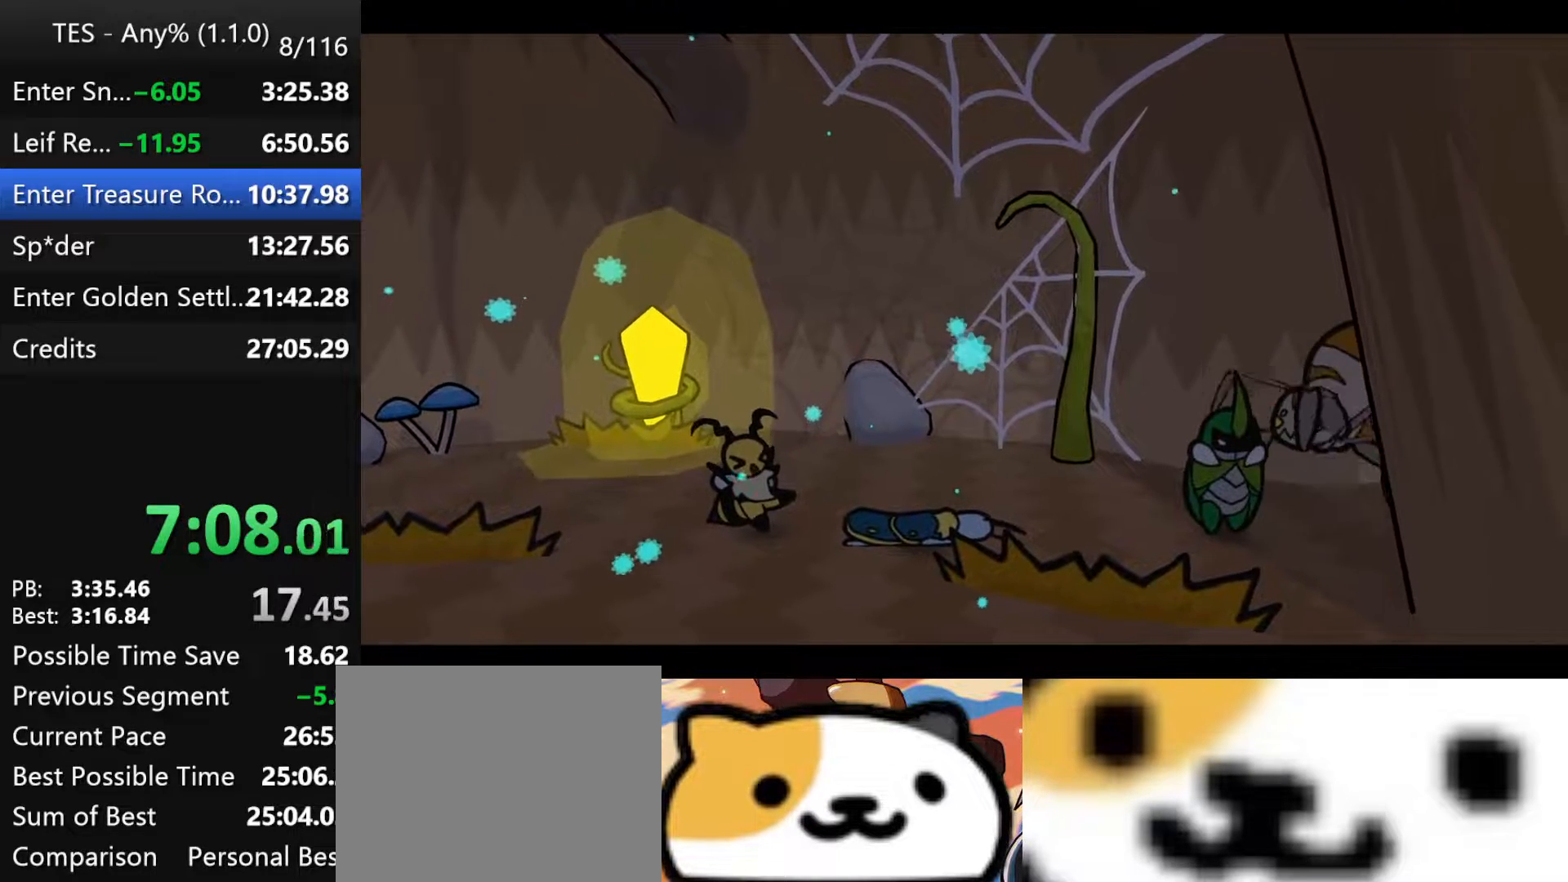
{"buttons": ["B"], "left_stick": "center", "events": []}
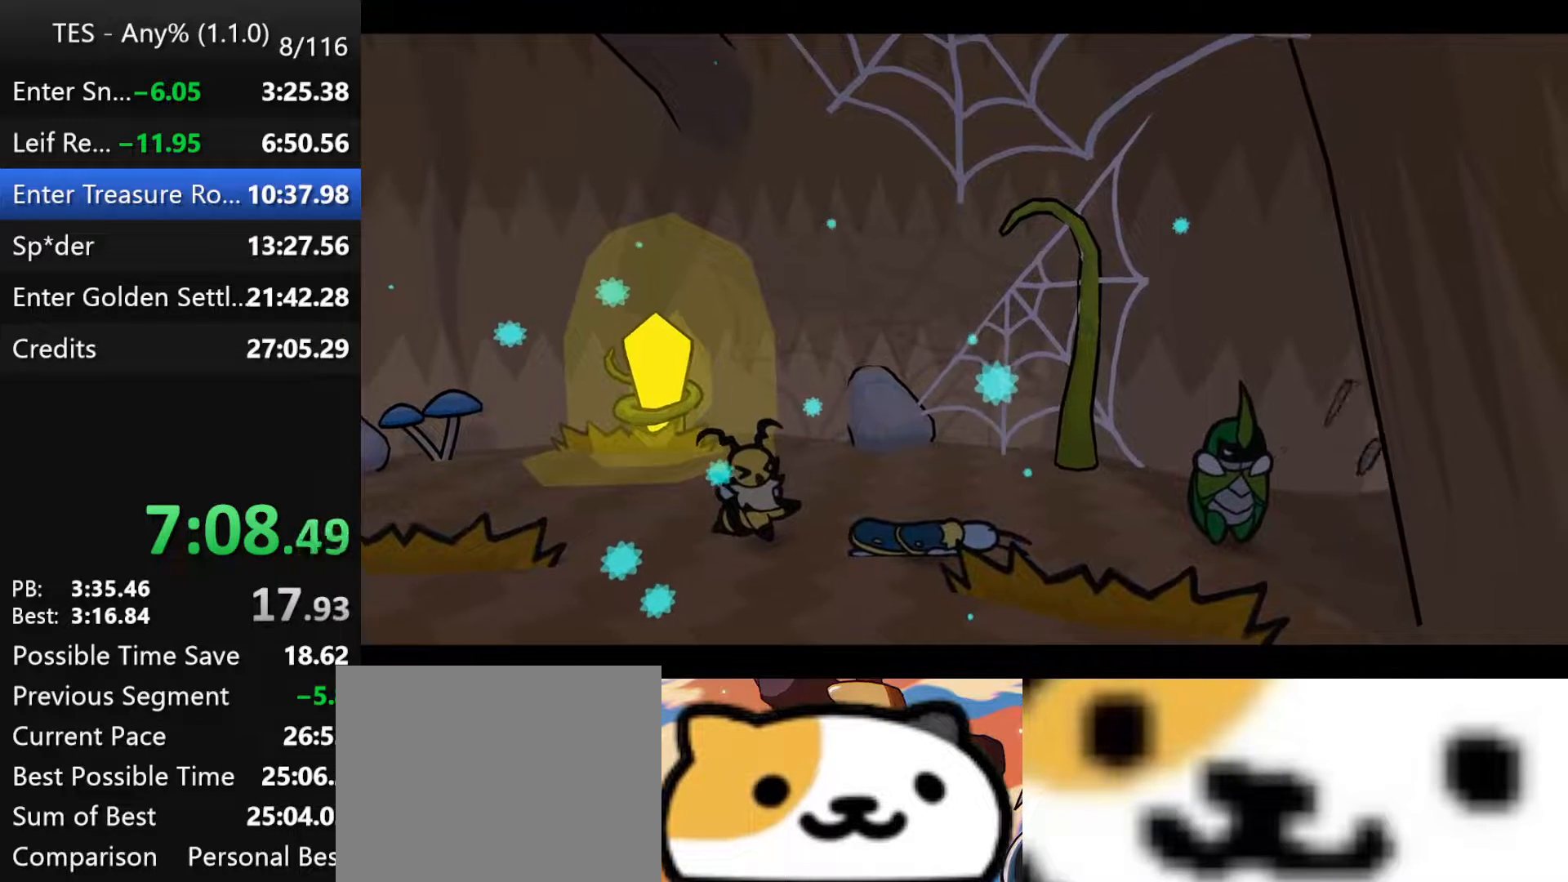
{"buttons": ["B"], "left_stick": "center", "events": []}
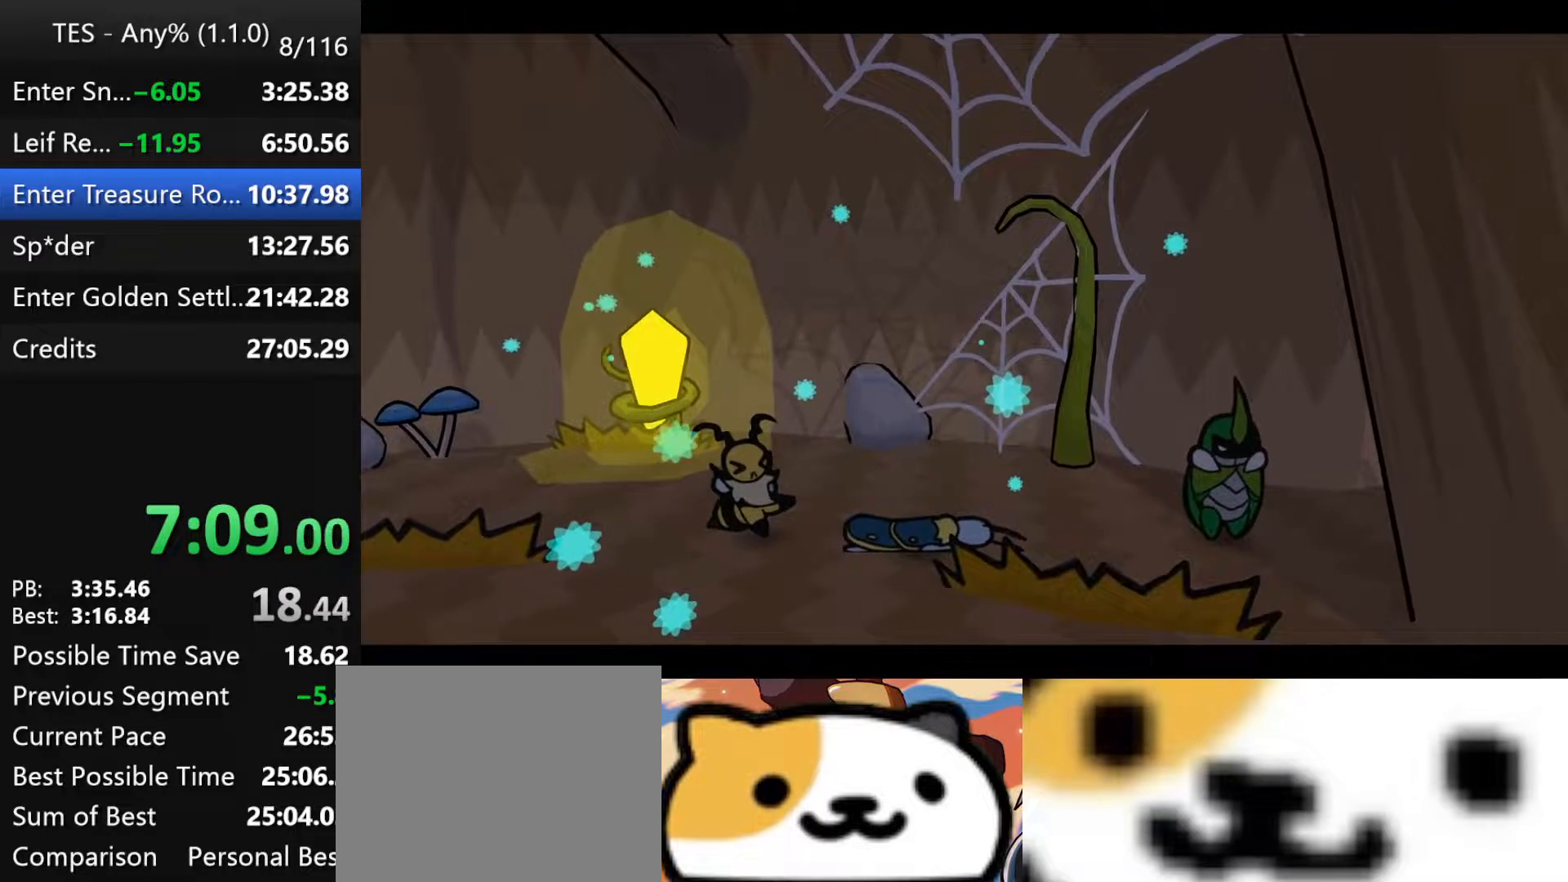
{"buttons": ["B"], "left_stick": "center", "events": []}
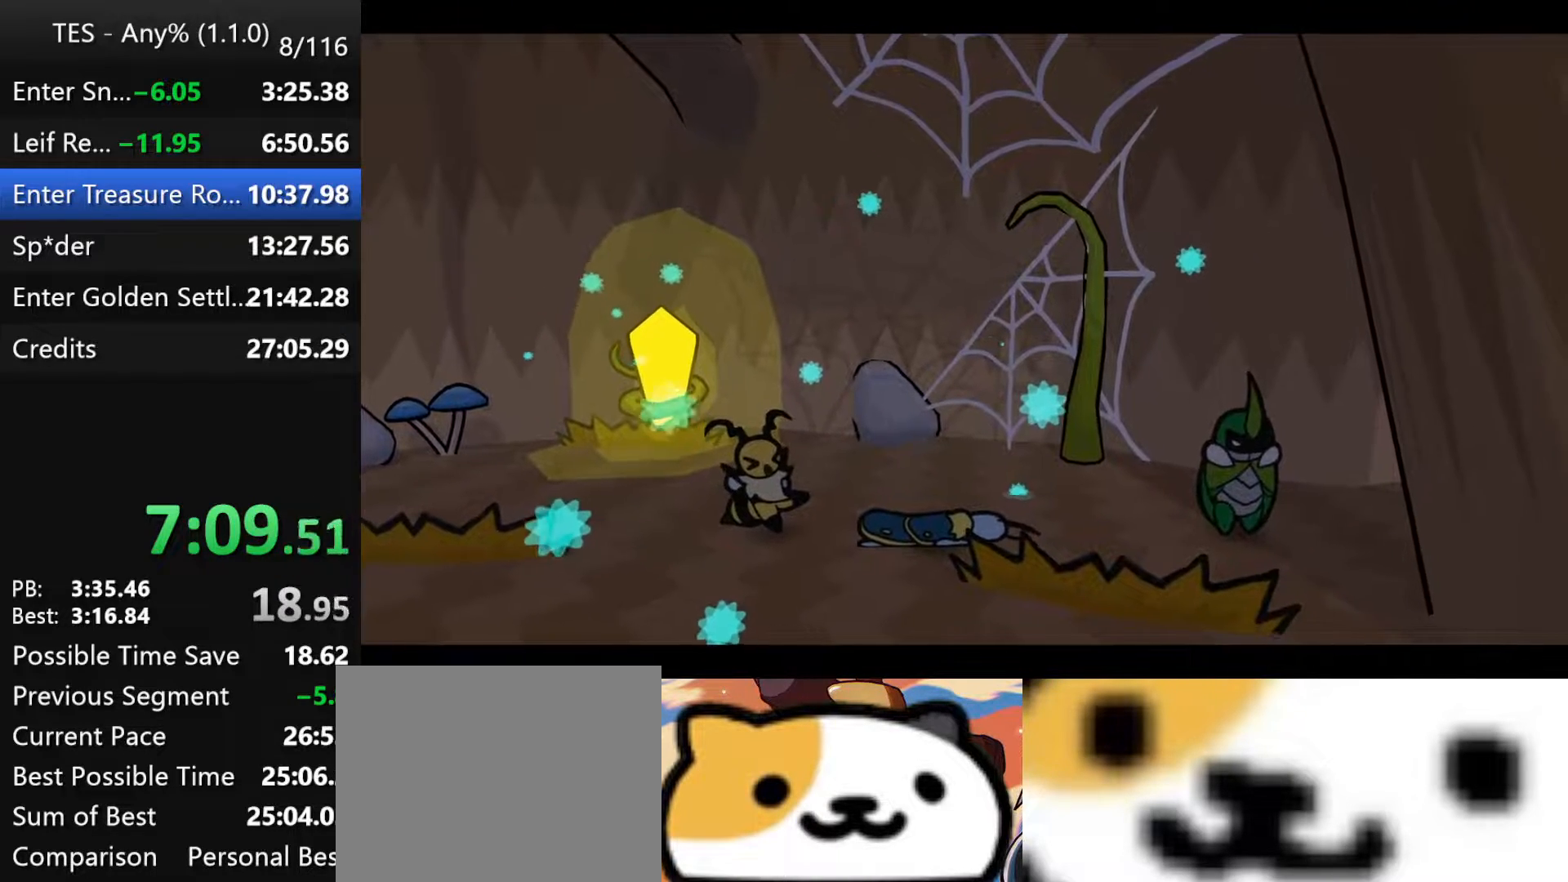
{"buttons": ["B"], "left_stick": "center", "events": []}
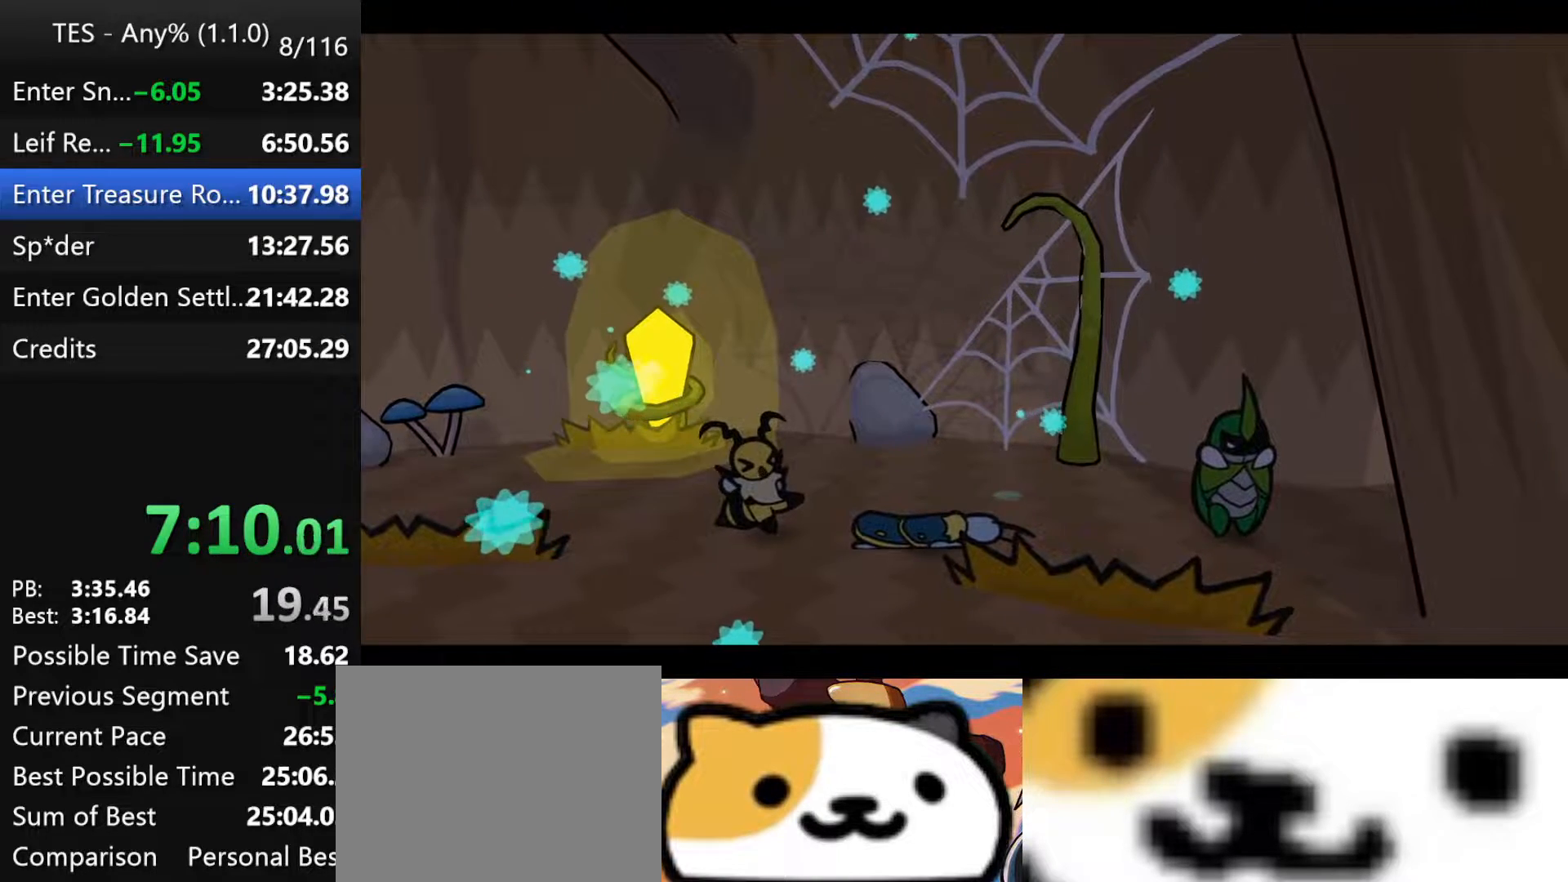
{"buttons": ["B"], "left_stick": "center", "events": []}
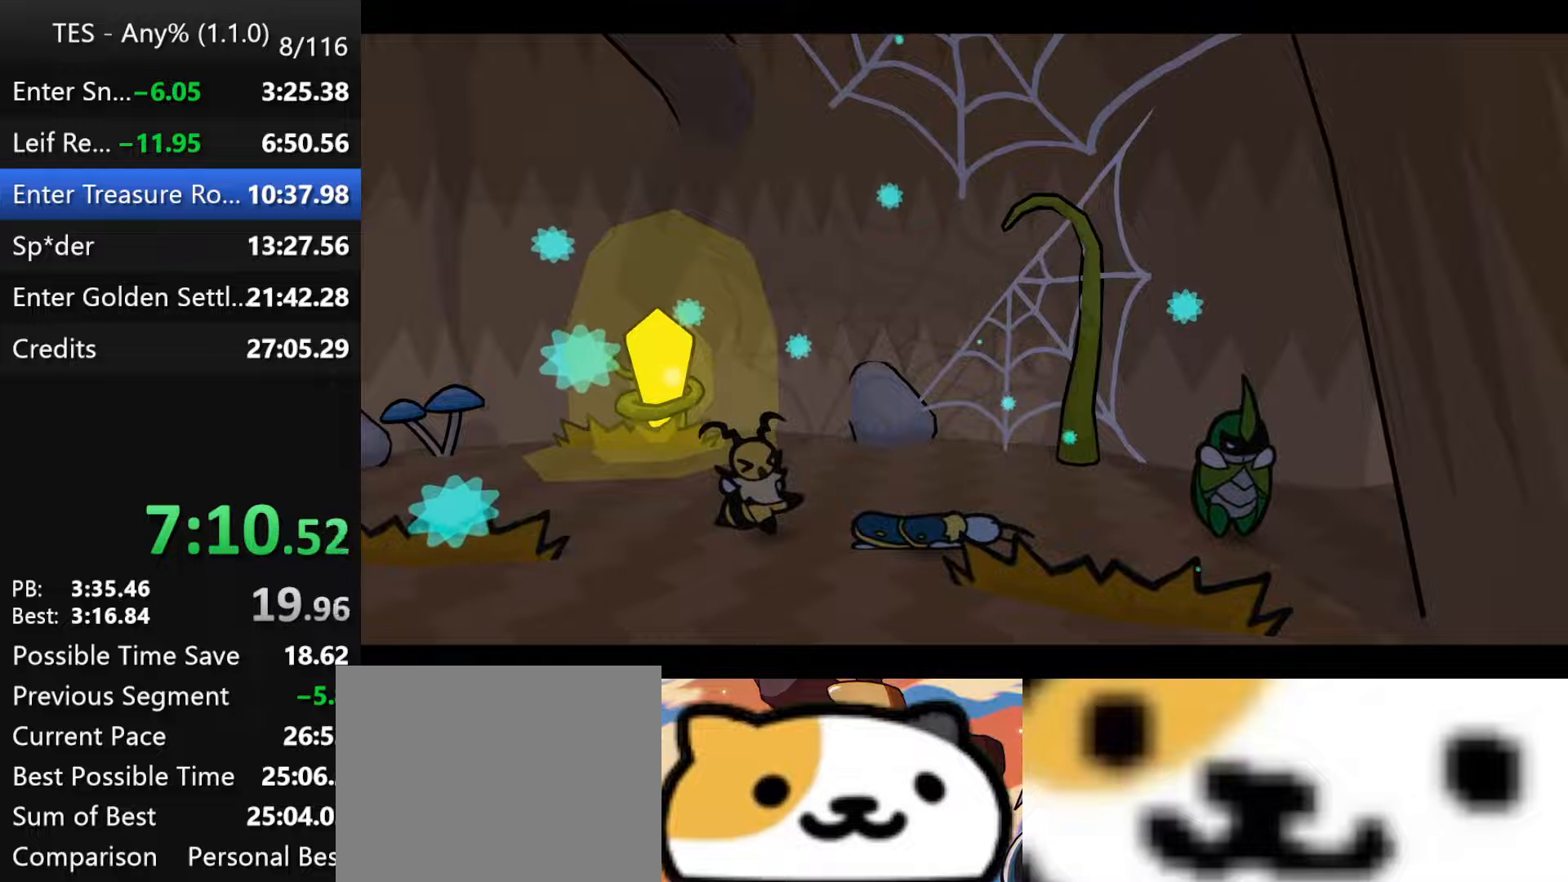
{"buttons": ["B"], "left_stick": "center", "events": []}
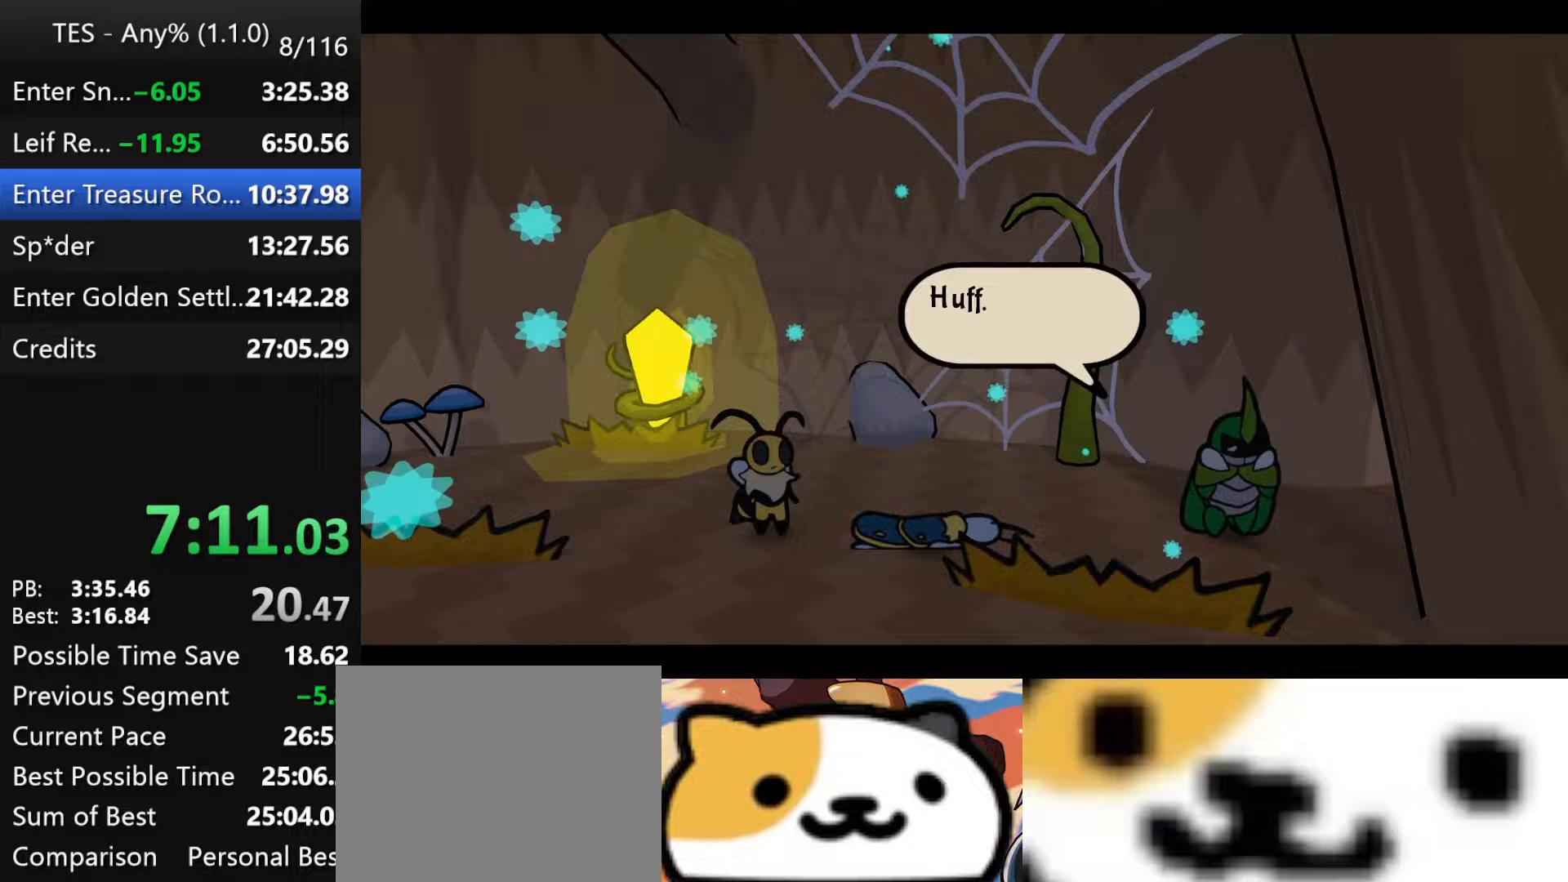
{"buttons": ["B"], "left_stick": "center", "events": []}
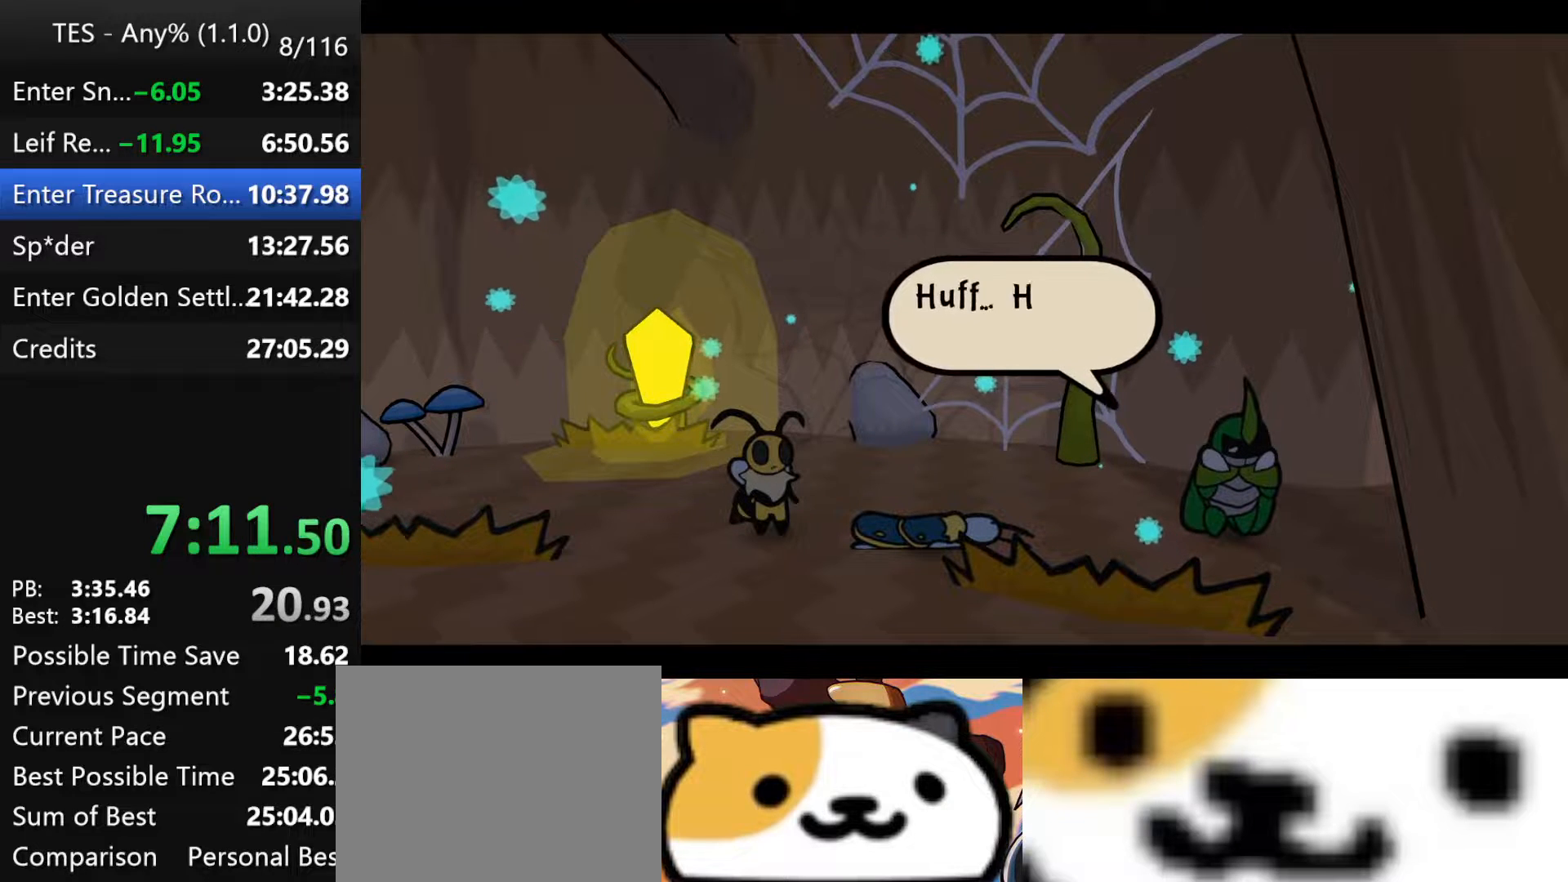
{"buttons": ["B"], "left_stick": "center", "events": []}
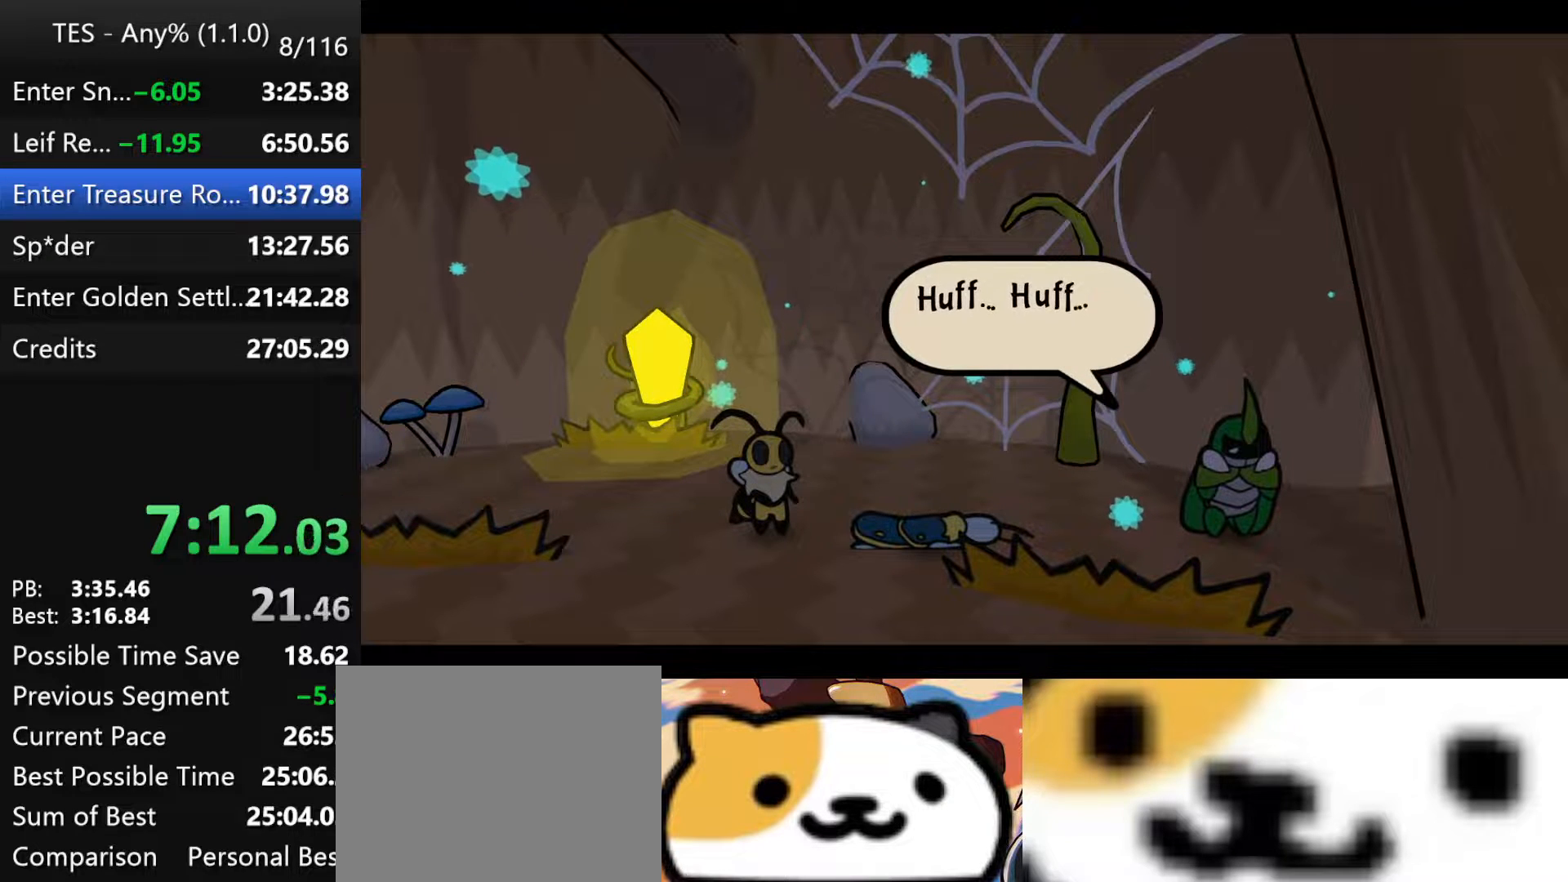
{"buttons": ["B"], "left_stick": "center", "events": []}
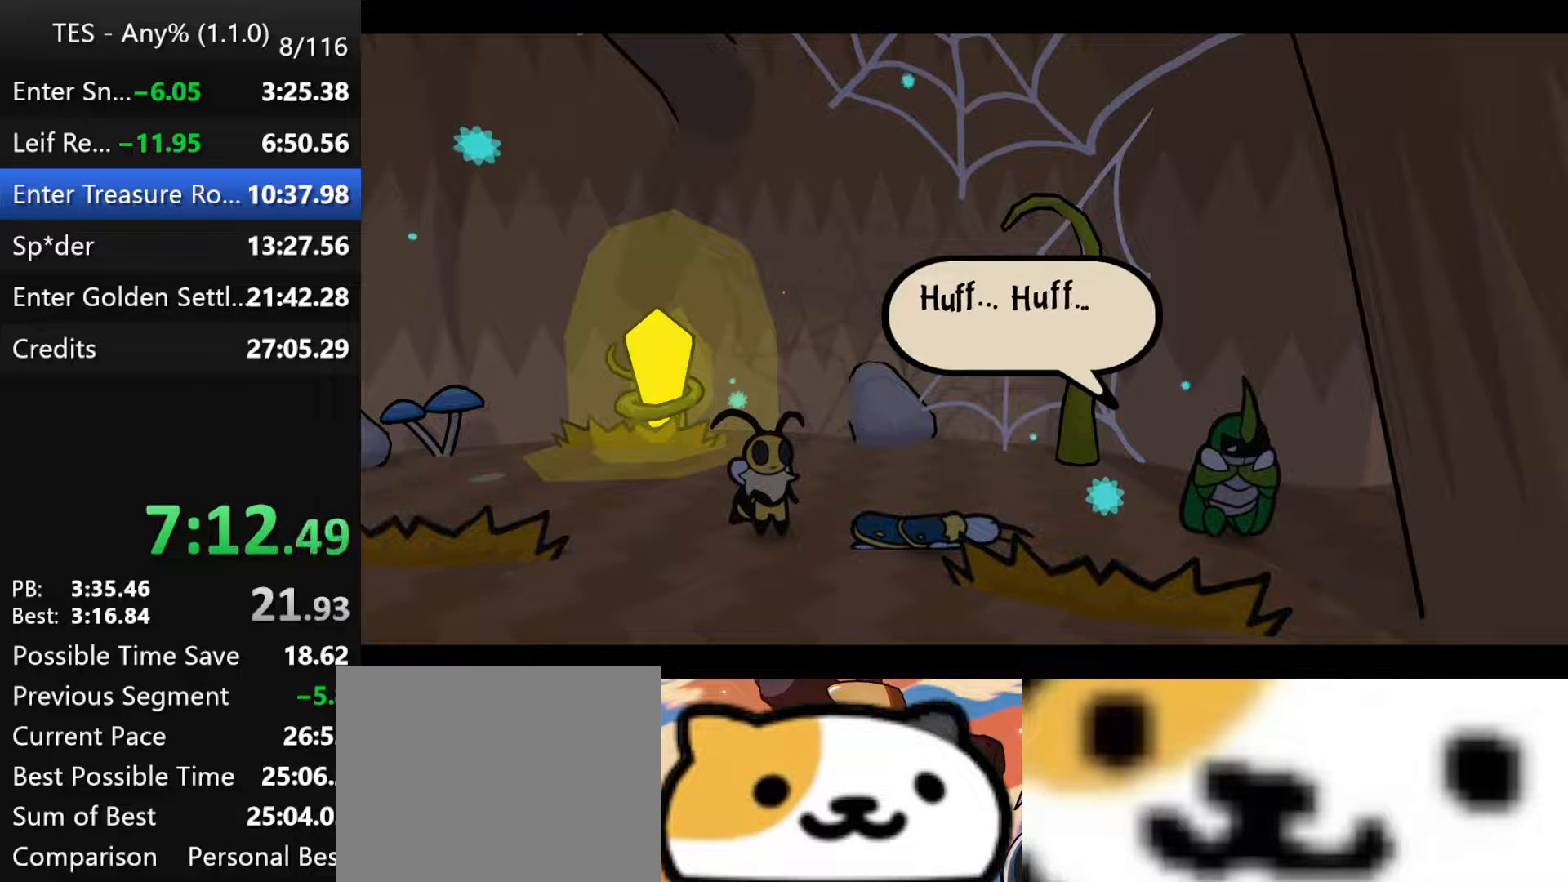
{"buttons": ["B"], "left_stick": "center", "events": []}
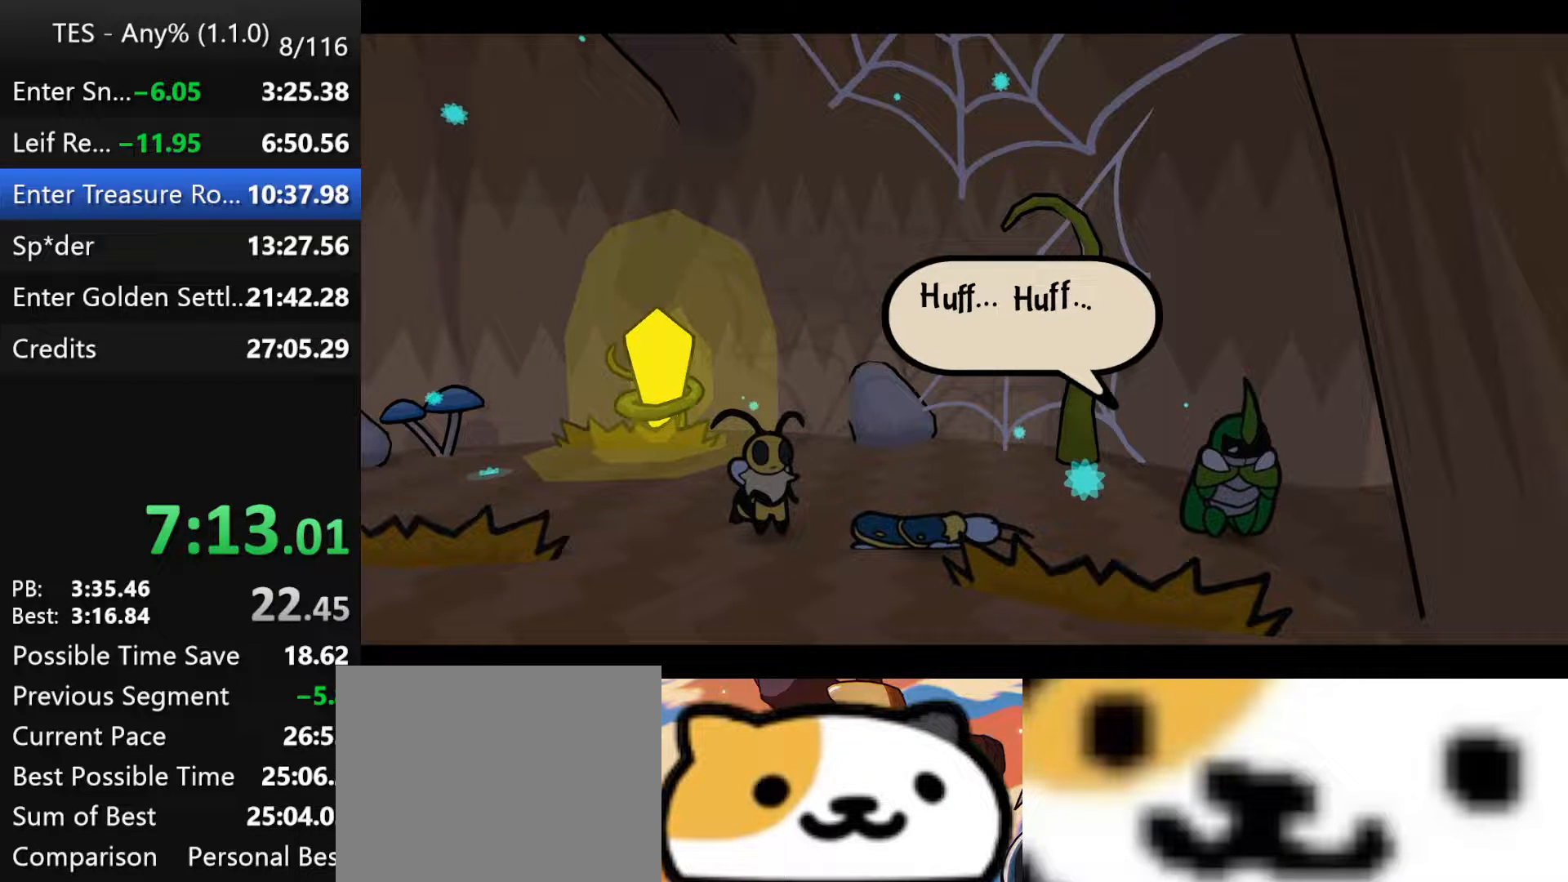
{"buttons": ["B"], "left_stick": "center", "events": []}
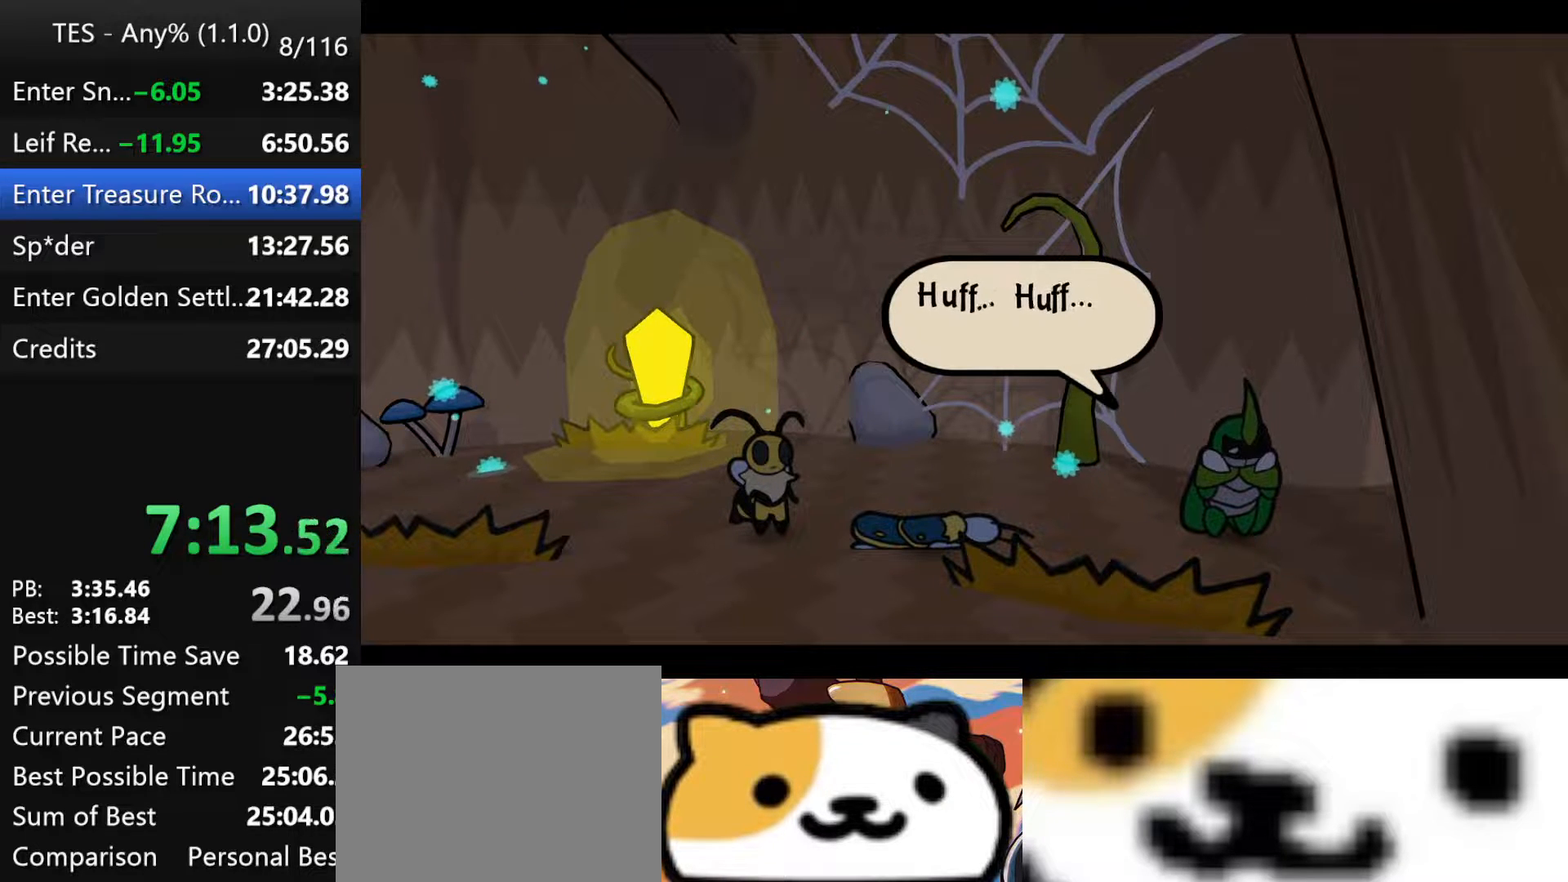
{"buttons": ["B"], "left_stick": "center", "events": []}
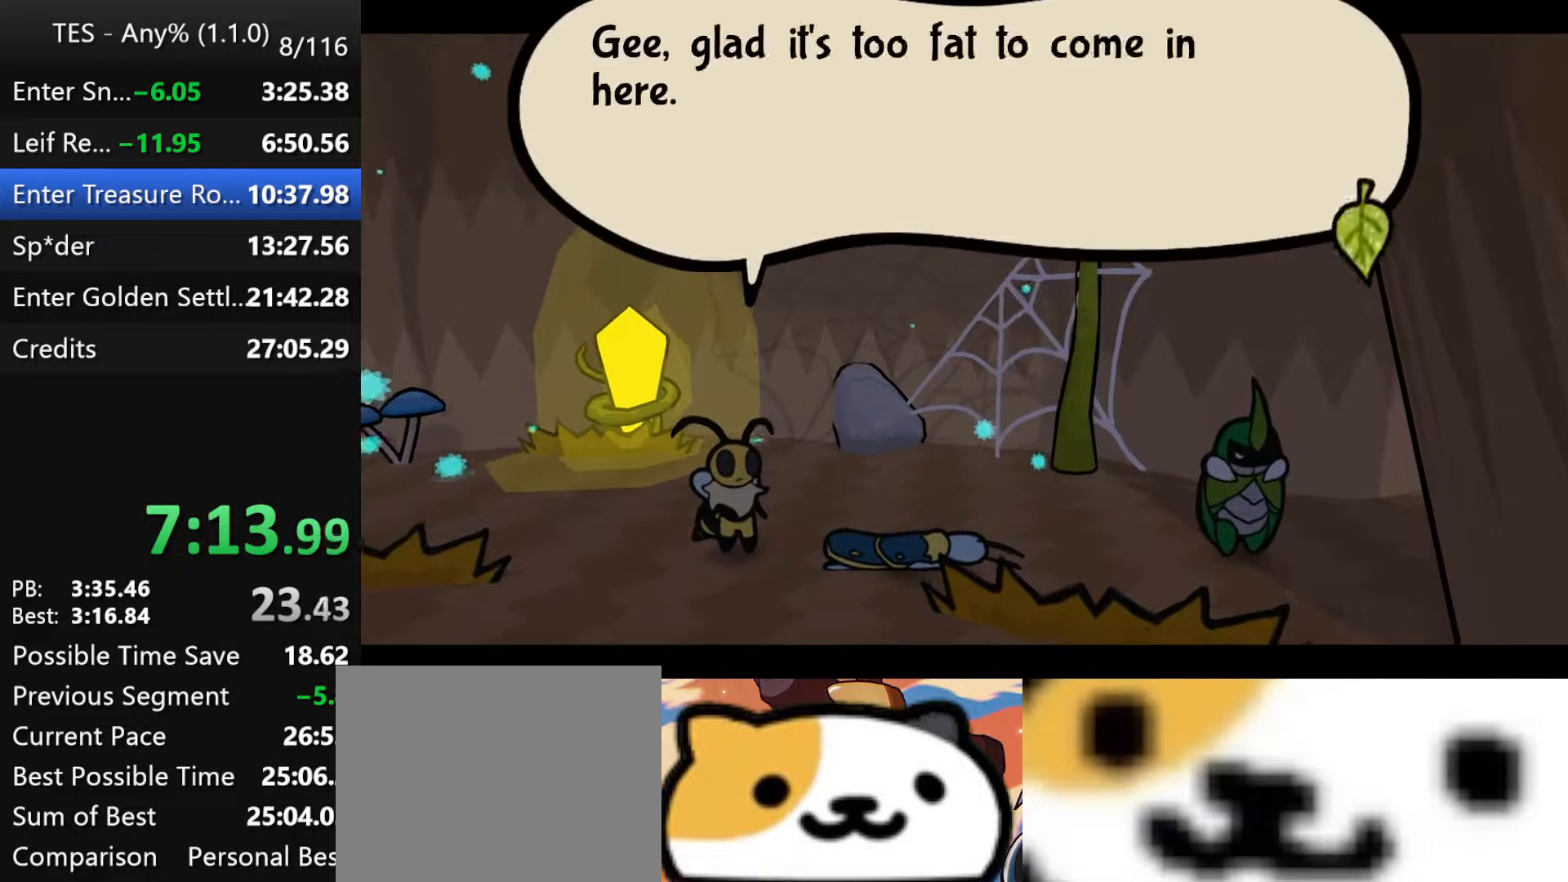
{"buttons": ["B"], "left_stick": "center", "events": []}
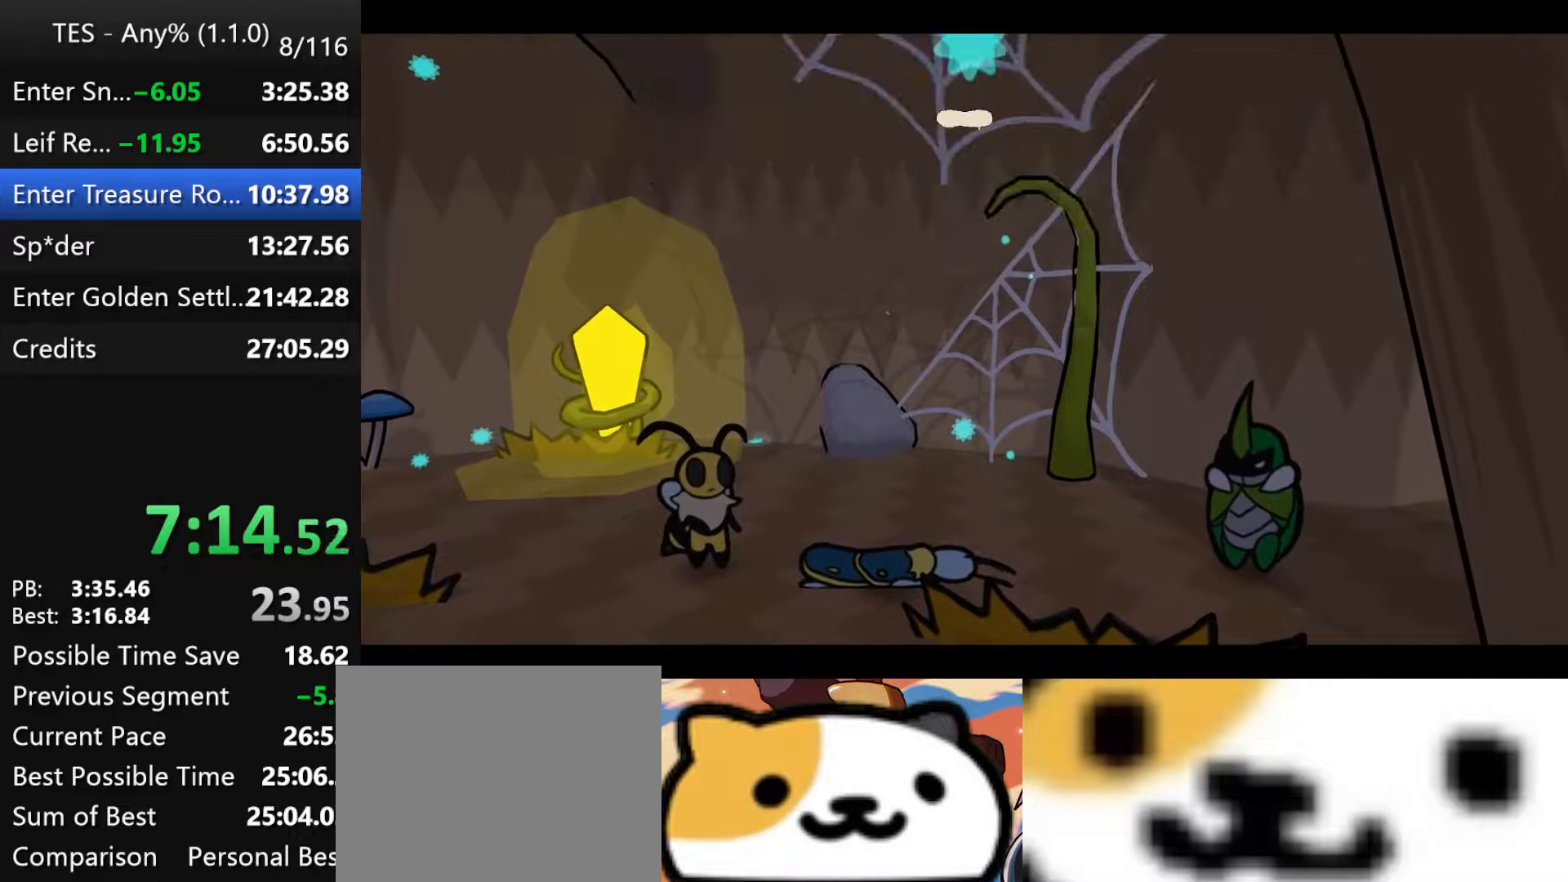
{"buttons": ["B"], "left_stick": "center", "events": []}
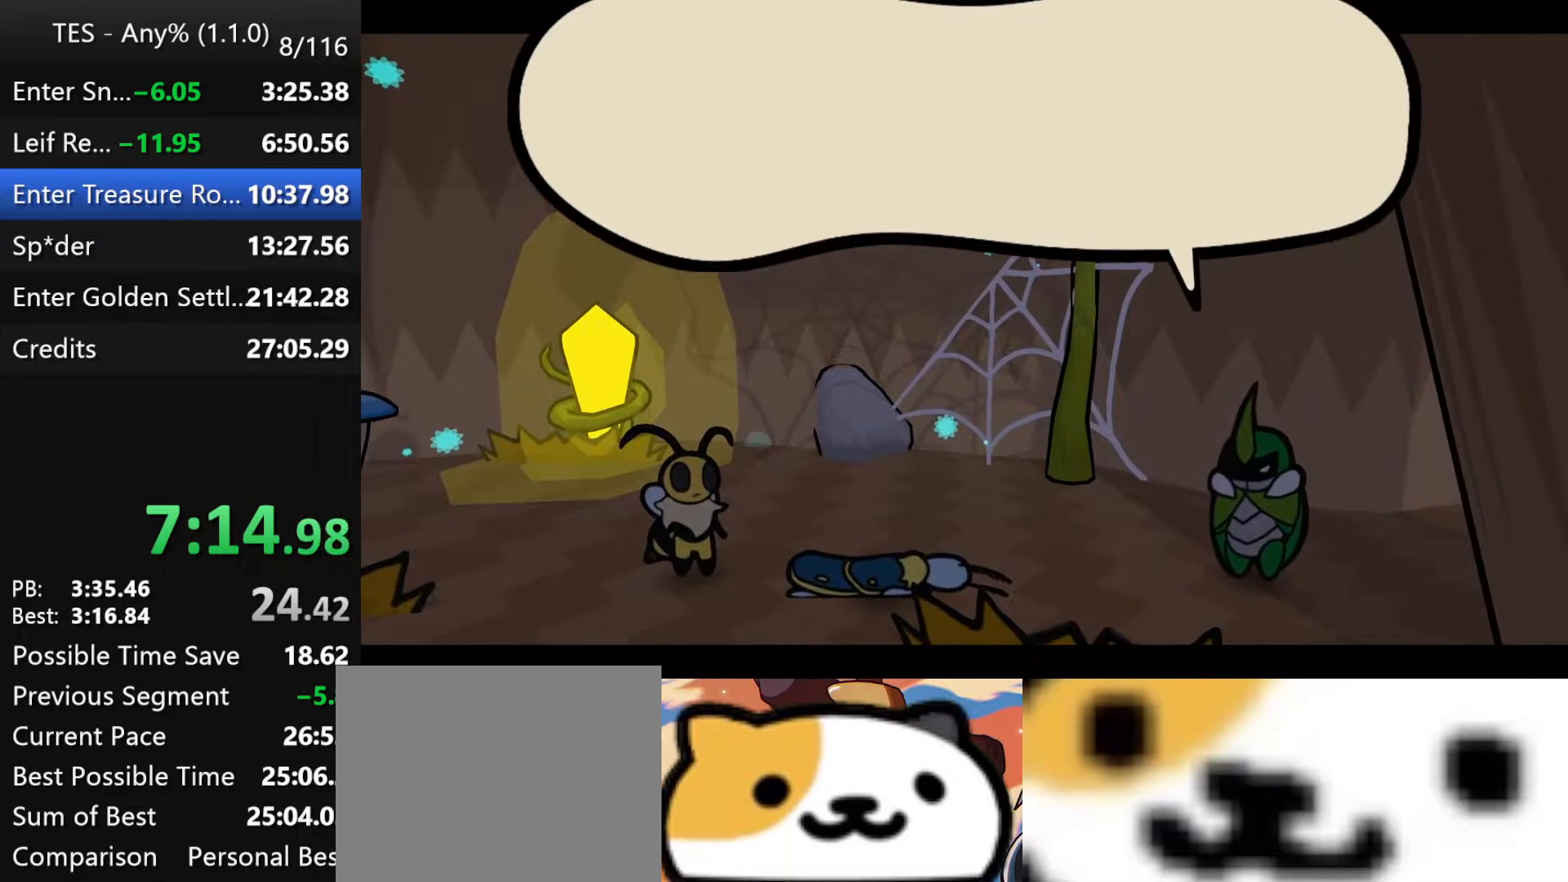
{"buttons": ["B"], "left_stick": "center", "events": []}
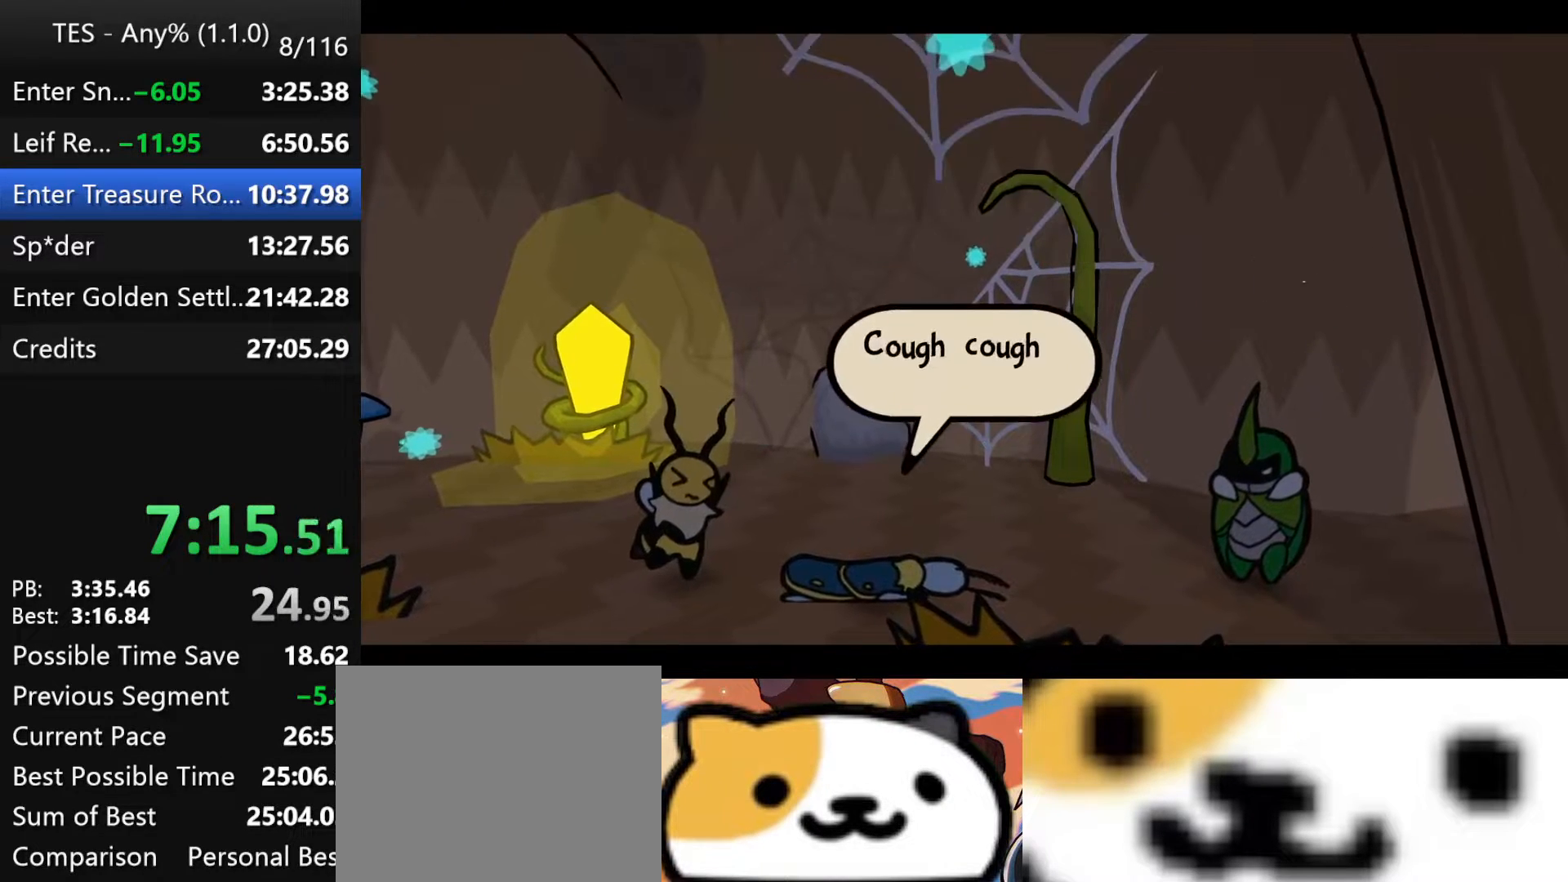
{"buttons": ["B"], "left_stick": "center", "events": []}
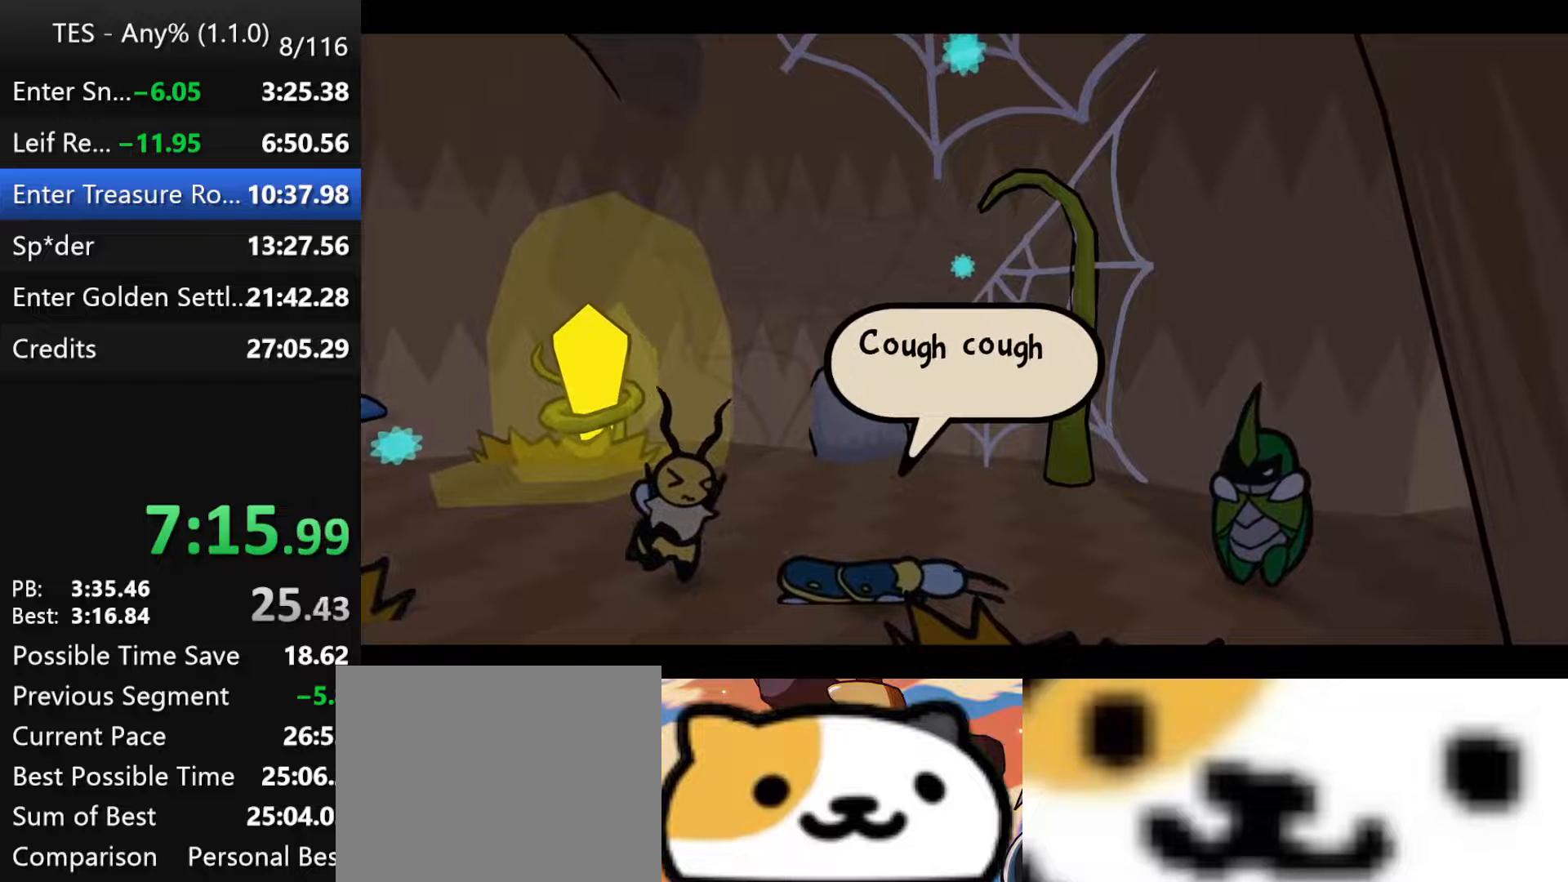
{"buttons": ["B"], "left_stick": "center", "events": []}
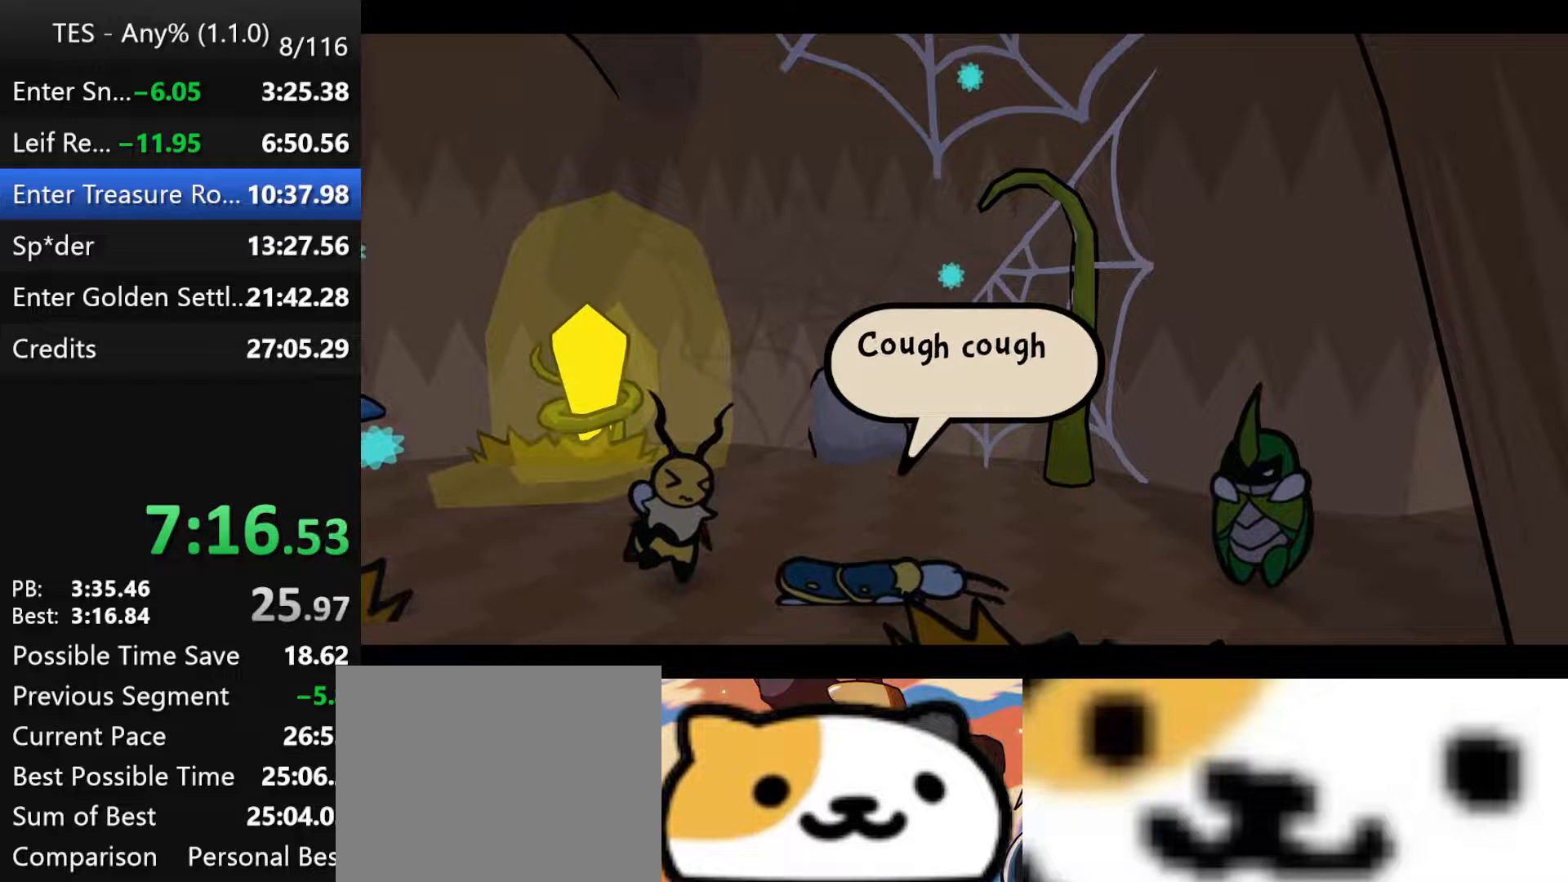
{"buttons": ["B"], "left_stick": "center", "events": []}
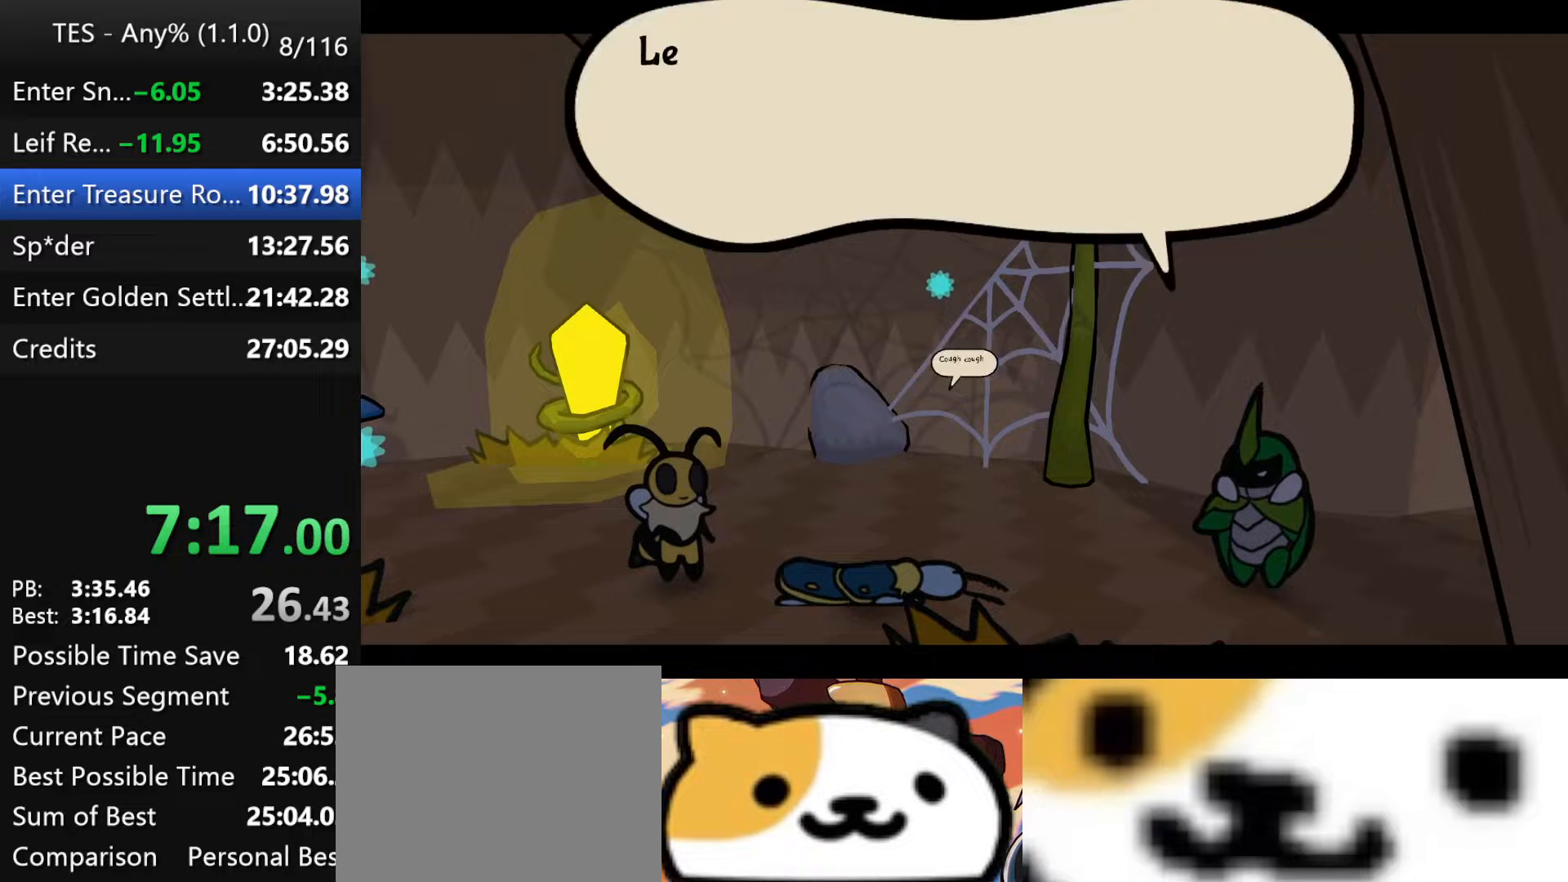
{"buttons": ["B"], "left_stick": "center", "events": []}
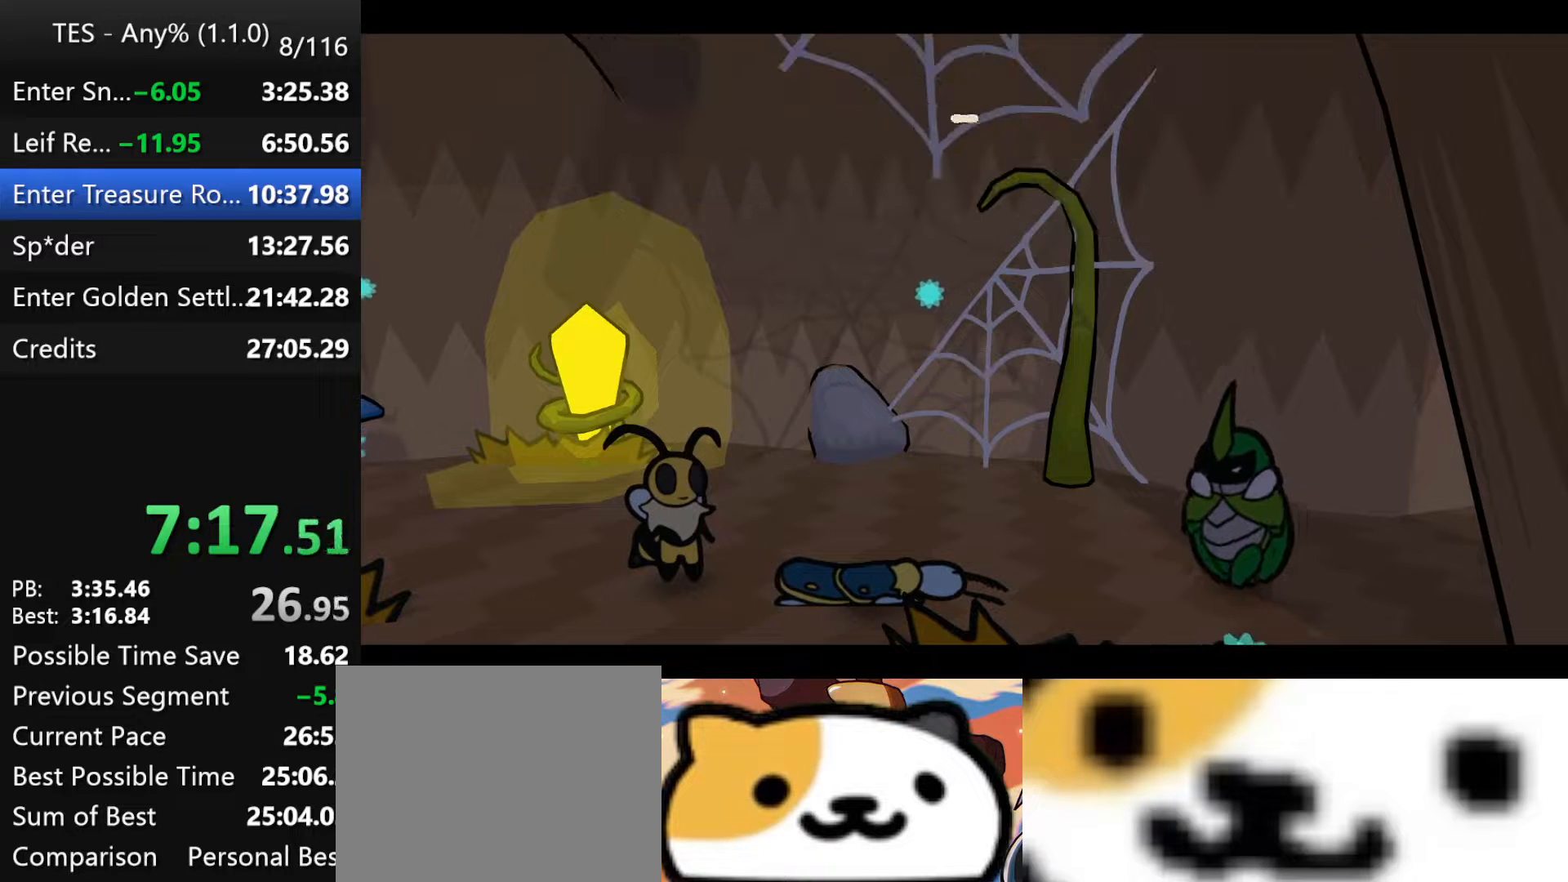
{"buttons": ["B"], "left_stick": "center", "events": []}
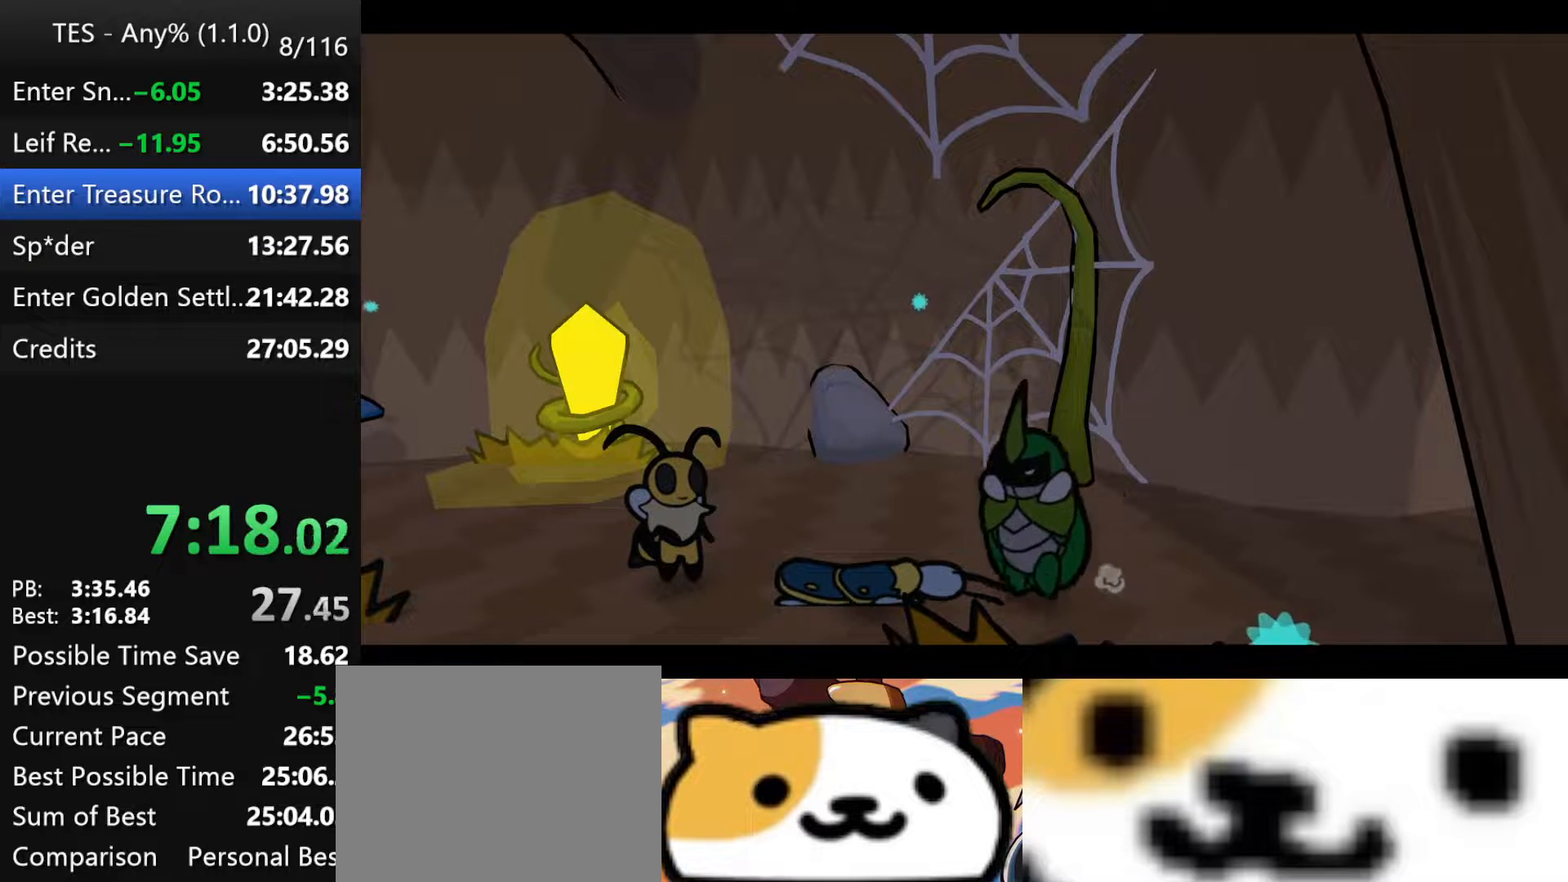
{"buttons": ["B"], "left_stick": "center", "events": []}
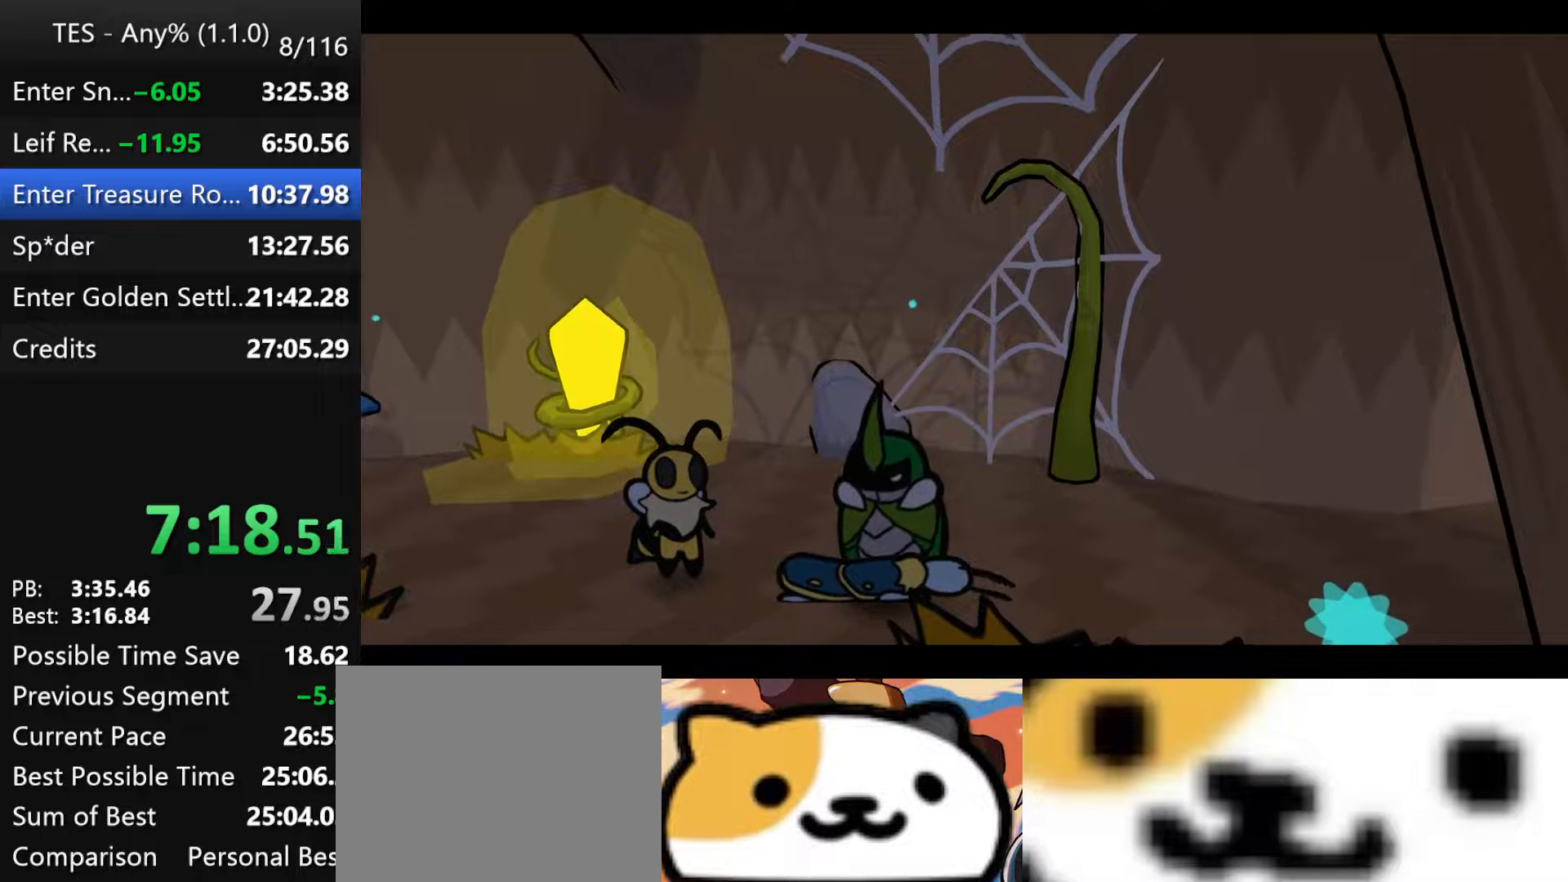
{"buttons": ["B"], "left_stick": "left", "events": [[33, "left_stick", "left"]]}